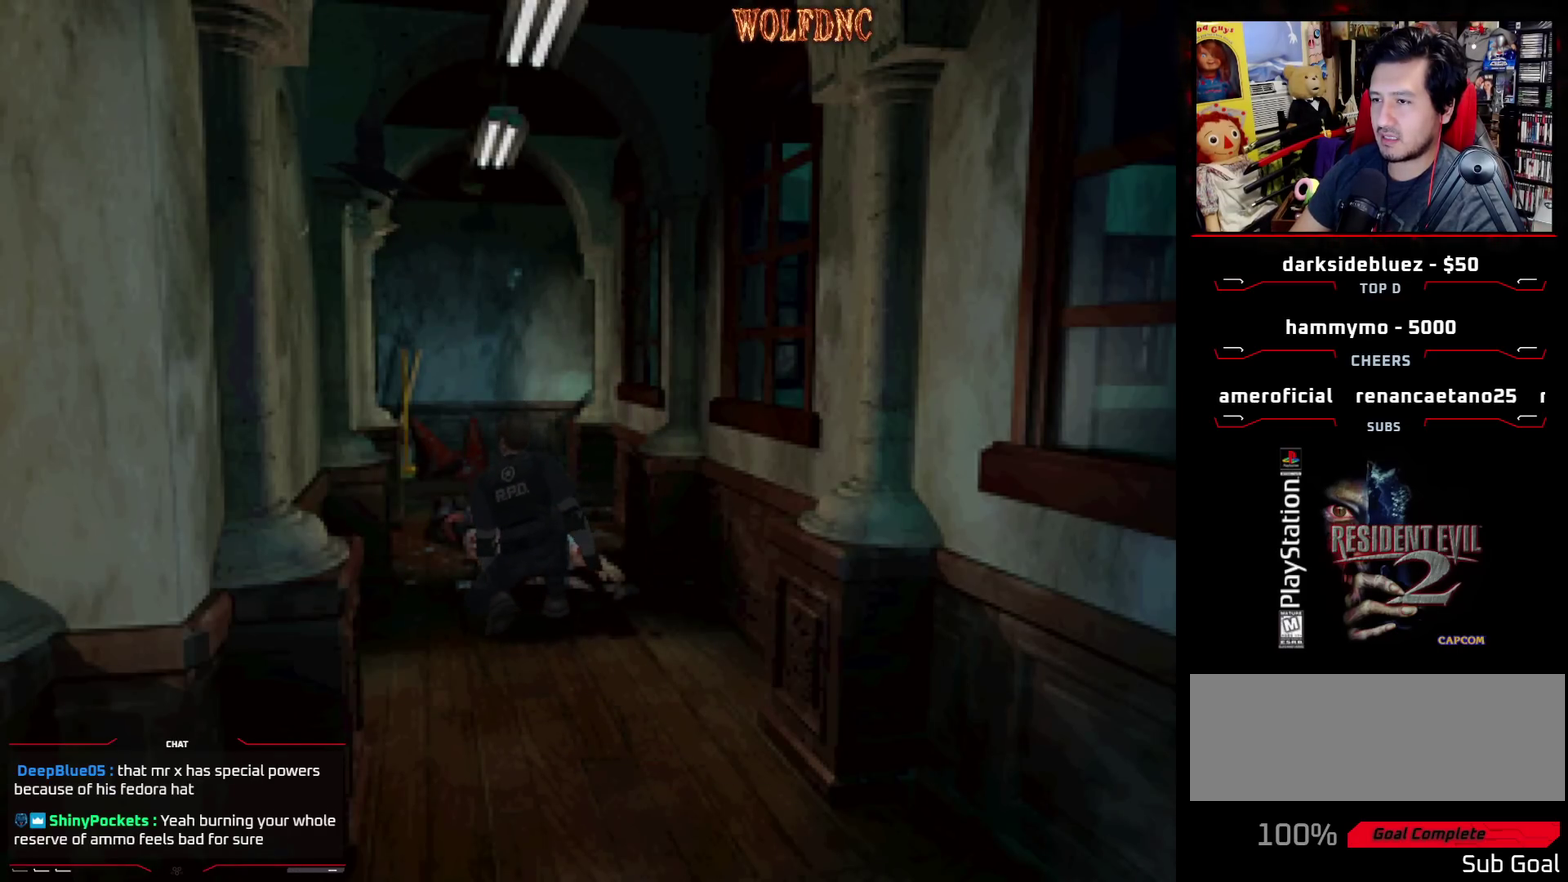
Gameplay with a controller (PlayStation layout); each line is a JSON object with the inputs held at the frame after it. "events" lists button and stick changes between this image and that frame as [ms after this image, input, new state], when the widget could be followed in between. Not read: L3 R3.
{"buttons": [], "events": [[17, "CROSS", "down"], [117, "CROSS", "up"], [167, "CROSS", "down"], [250, "CROSS", "up"], [300, "CROSS", "down"], [483, "CROSS", "up"]]}
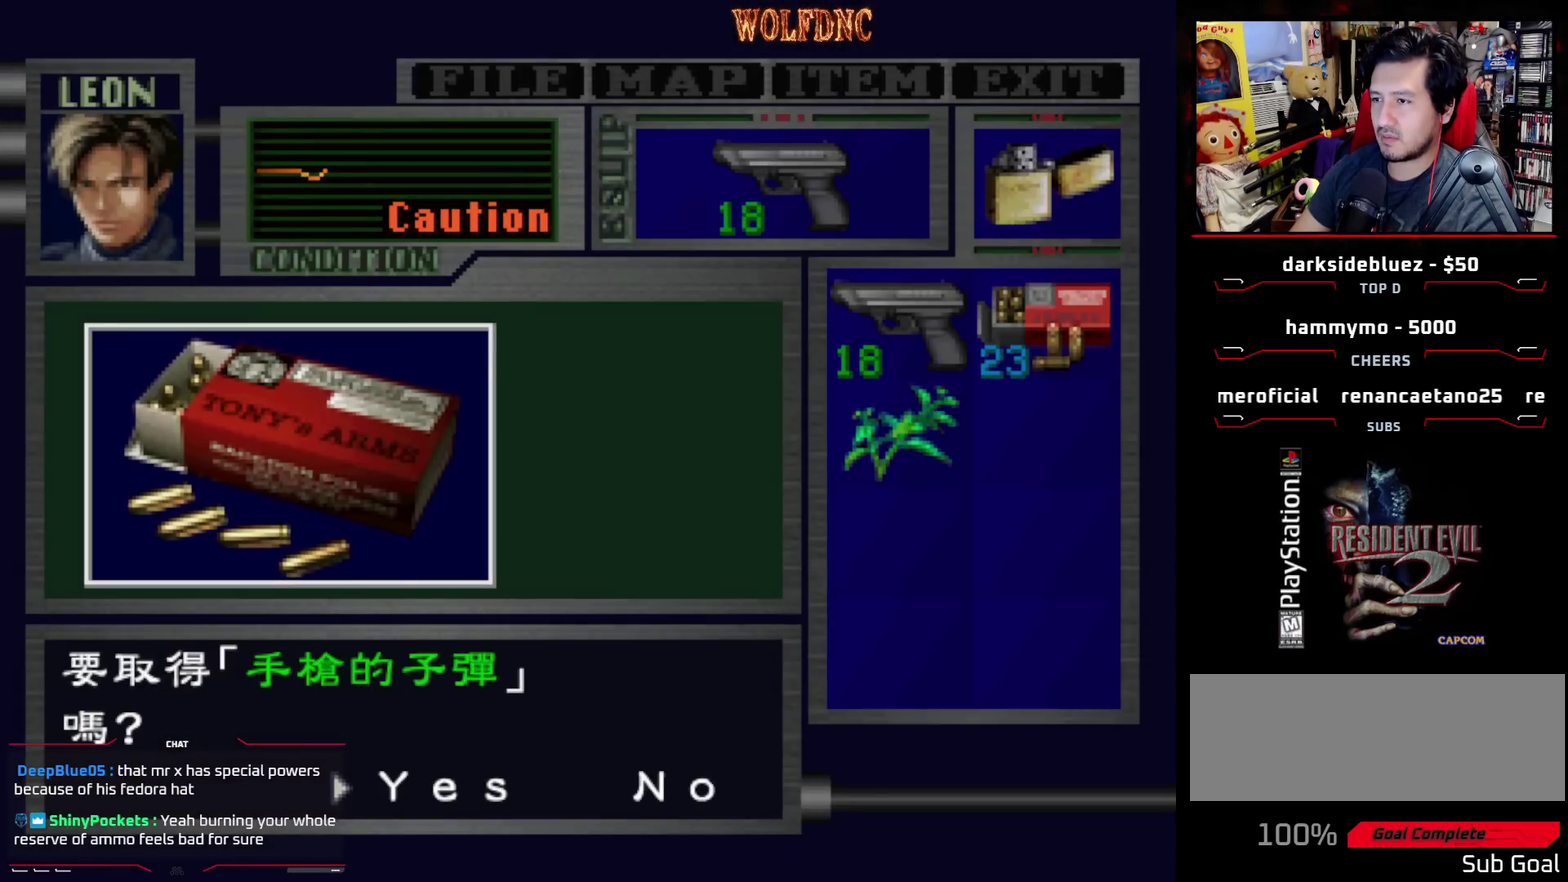
{"buttons": ["CROSS"], "events": [[83, "CROSS", "down"], [133, "CROSS", "up"], [183, "CROSS", "down"], [267, "CROSS", "up"], [317, "CROSS", "down"], [367, "CROSS", "up"], [417, "CROSS", "down"]]}
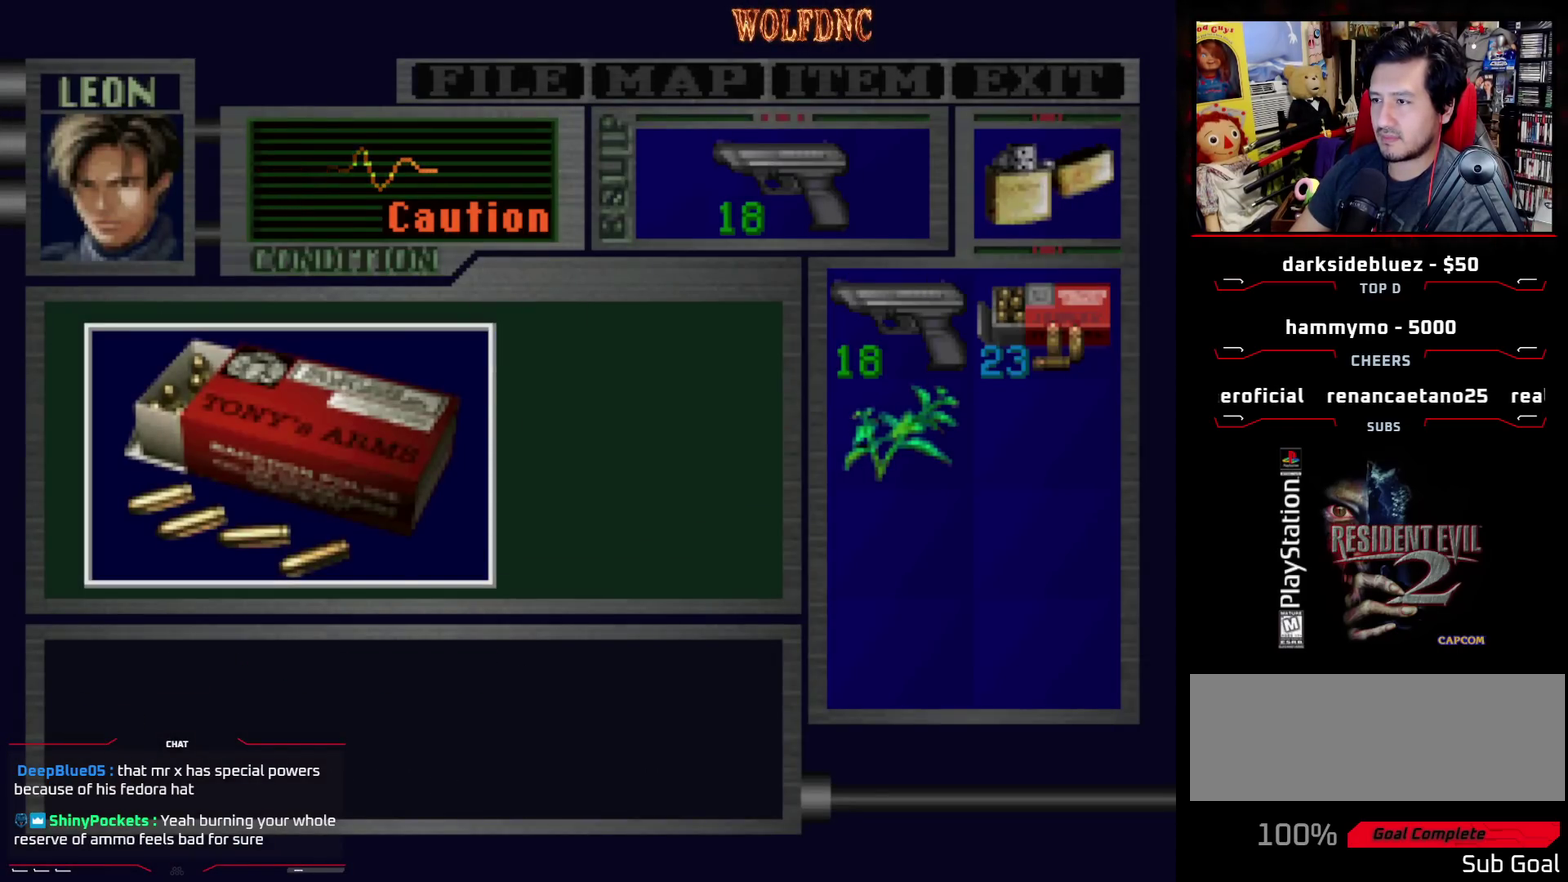
{"buttons": ["CROSS", "SQUARE", "DPAD_UP"], "events": [[150, "SQUARE", "down"], [183, "CROSS", "up"], [233, "CROSS", "down"], [317, "DPAD_UP", "down"], [383, "CROSS", "up"], [433, "CROSS", "down"]]}
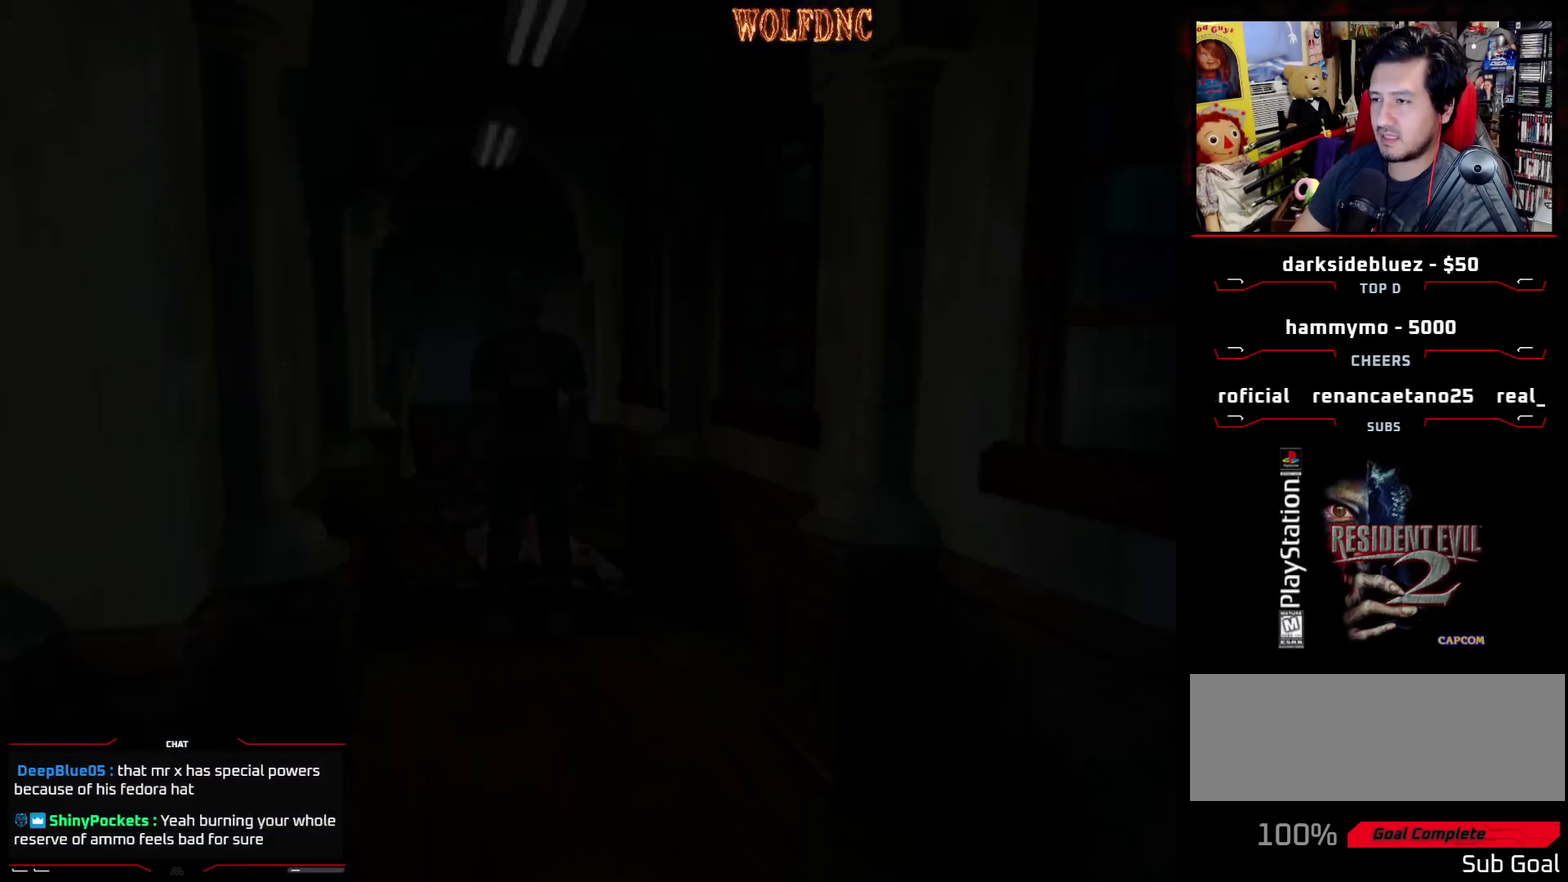
{"buttons": ["SQUARE", "DPAD_UP"], "events": [[67, "CROSS", "up"]]}
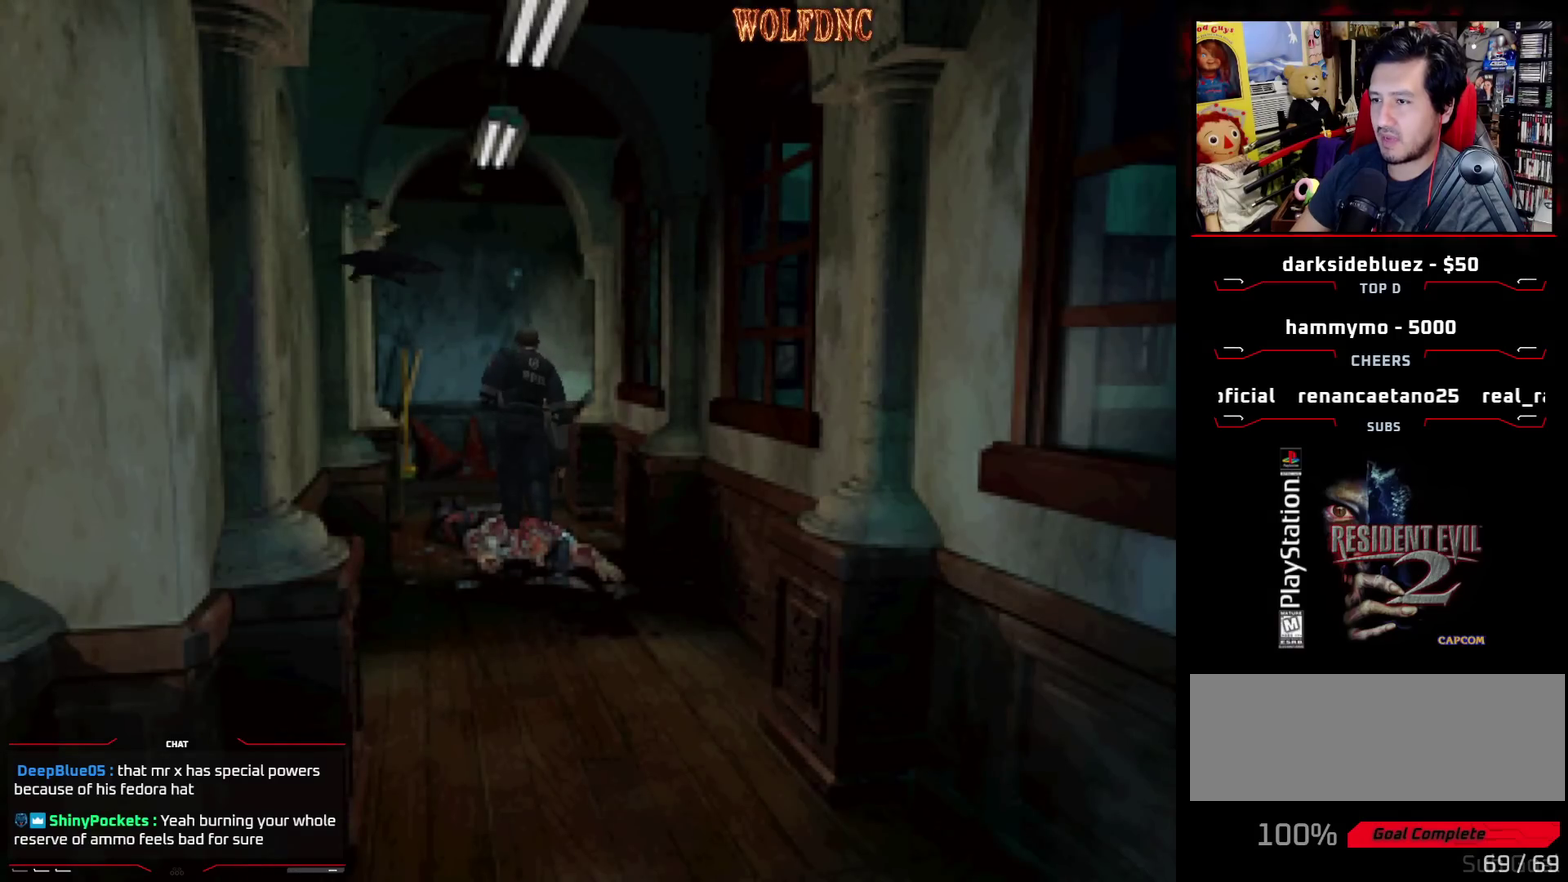
{"buttons": ["SQUARE", "DPAD_UP"], "events": []}
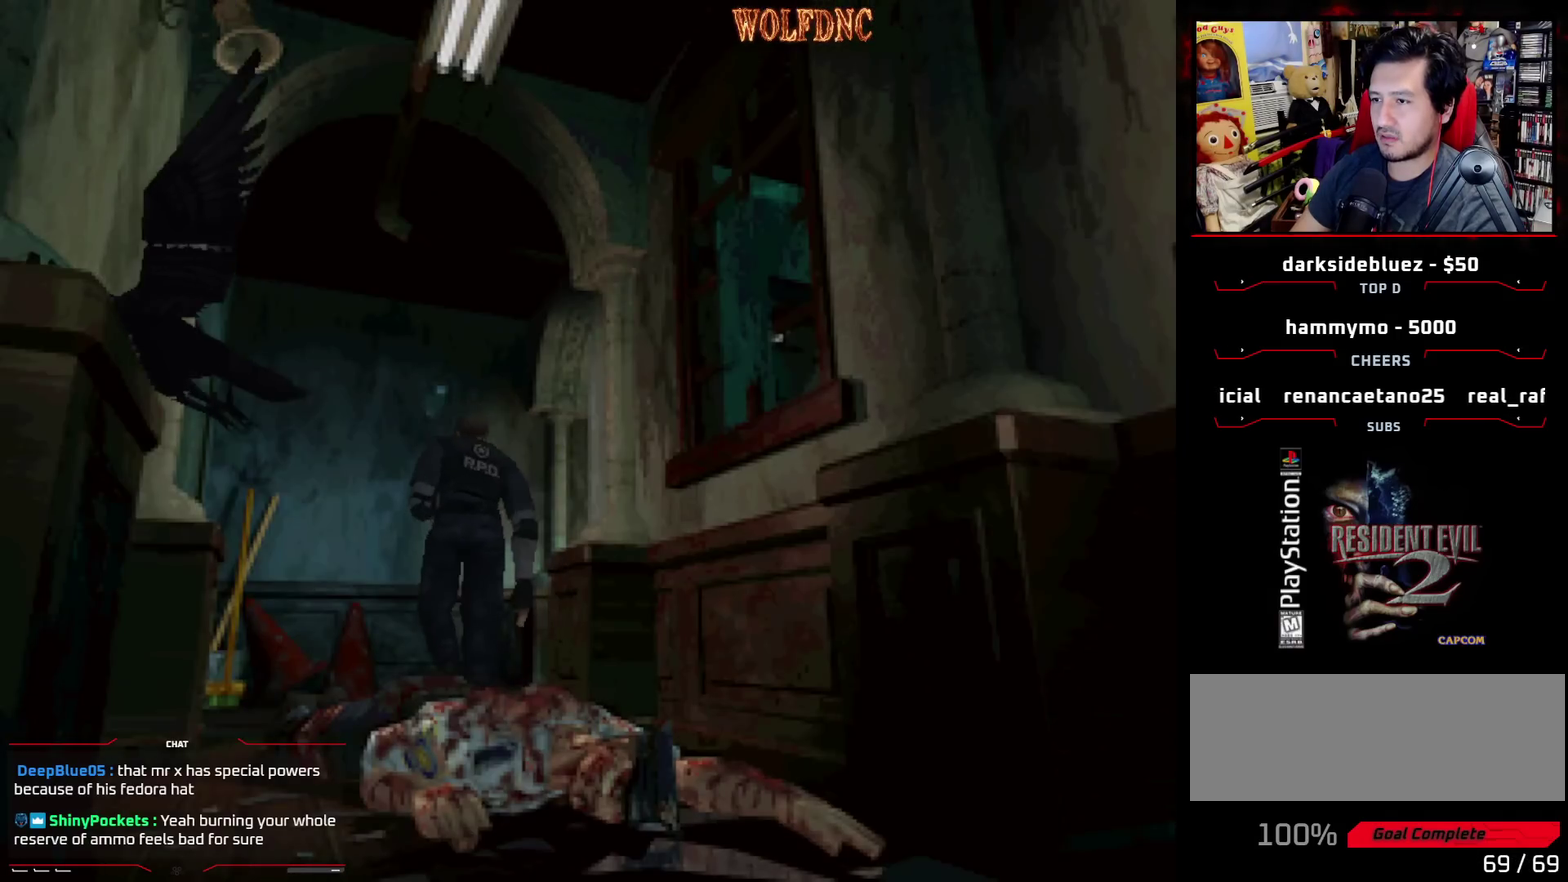
{"buttons": ["SQUARE", "DPAD_UP", "DPAD_RIGHT"], "events": [[50, "DPAD_RIGHT", "down"], [283, "DPAD_RIGHT", "up"], [383, "DPAD_RIGHT", "down"]]}
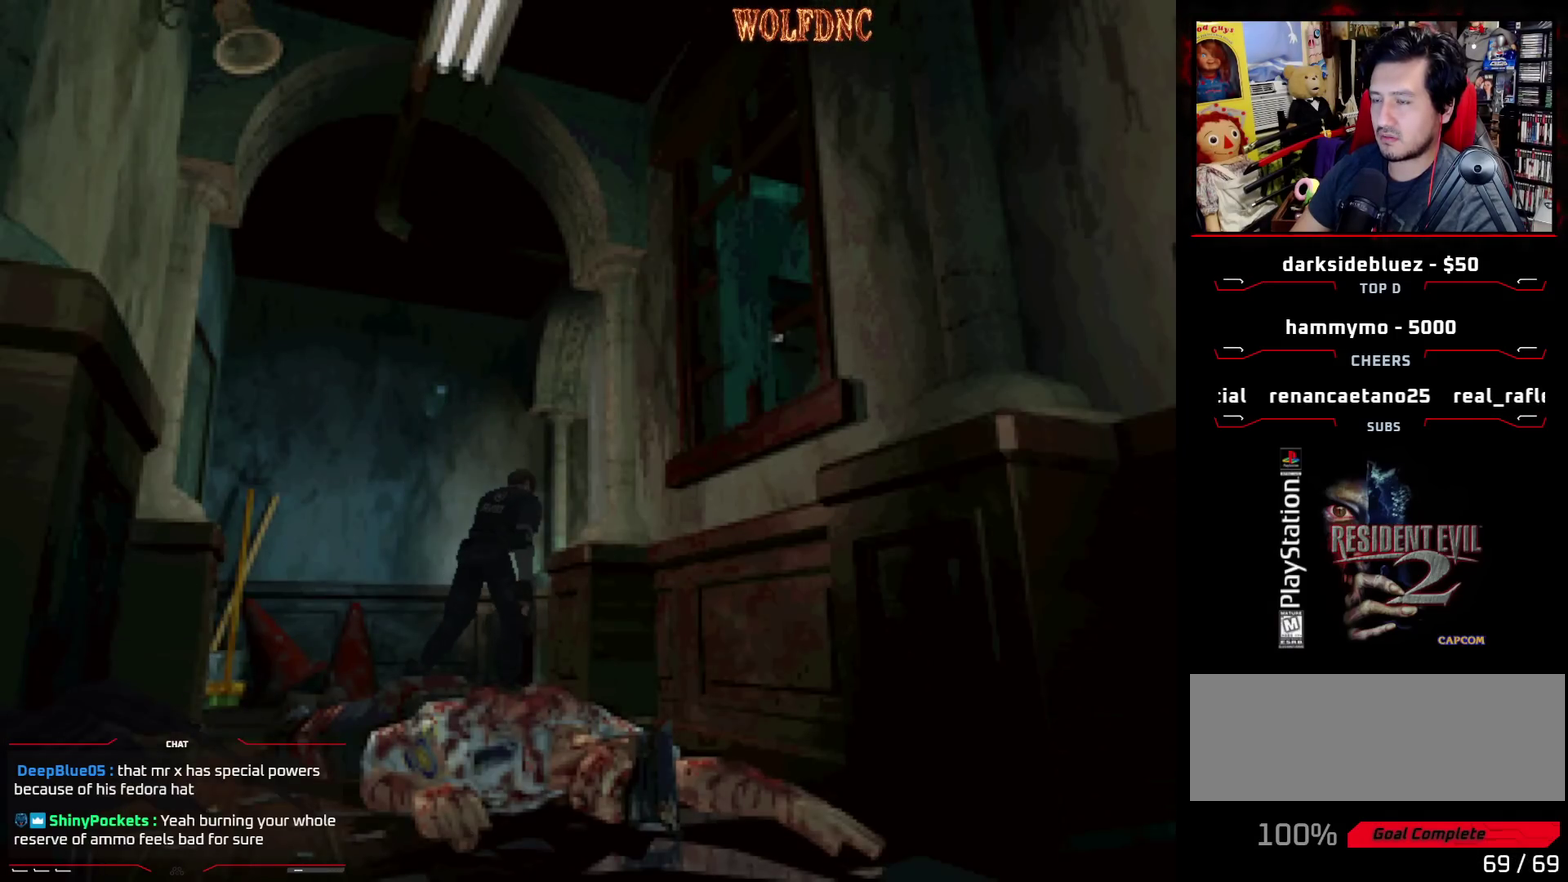
{"buttons": ["SQUARE", "DPAD_UP"], "events": [[433, "DPAD_RIGHT", "up"]]}
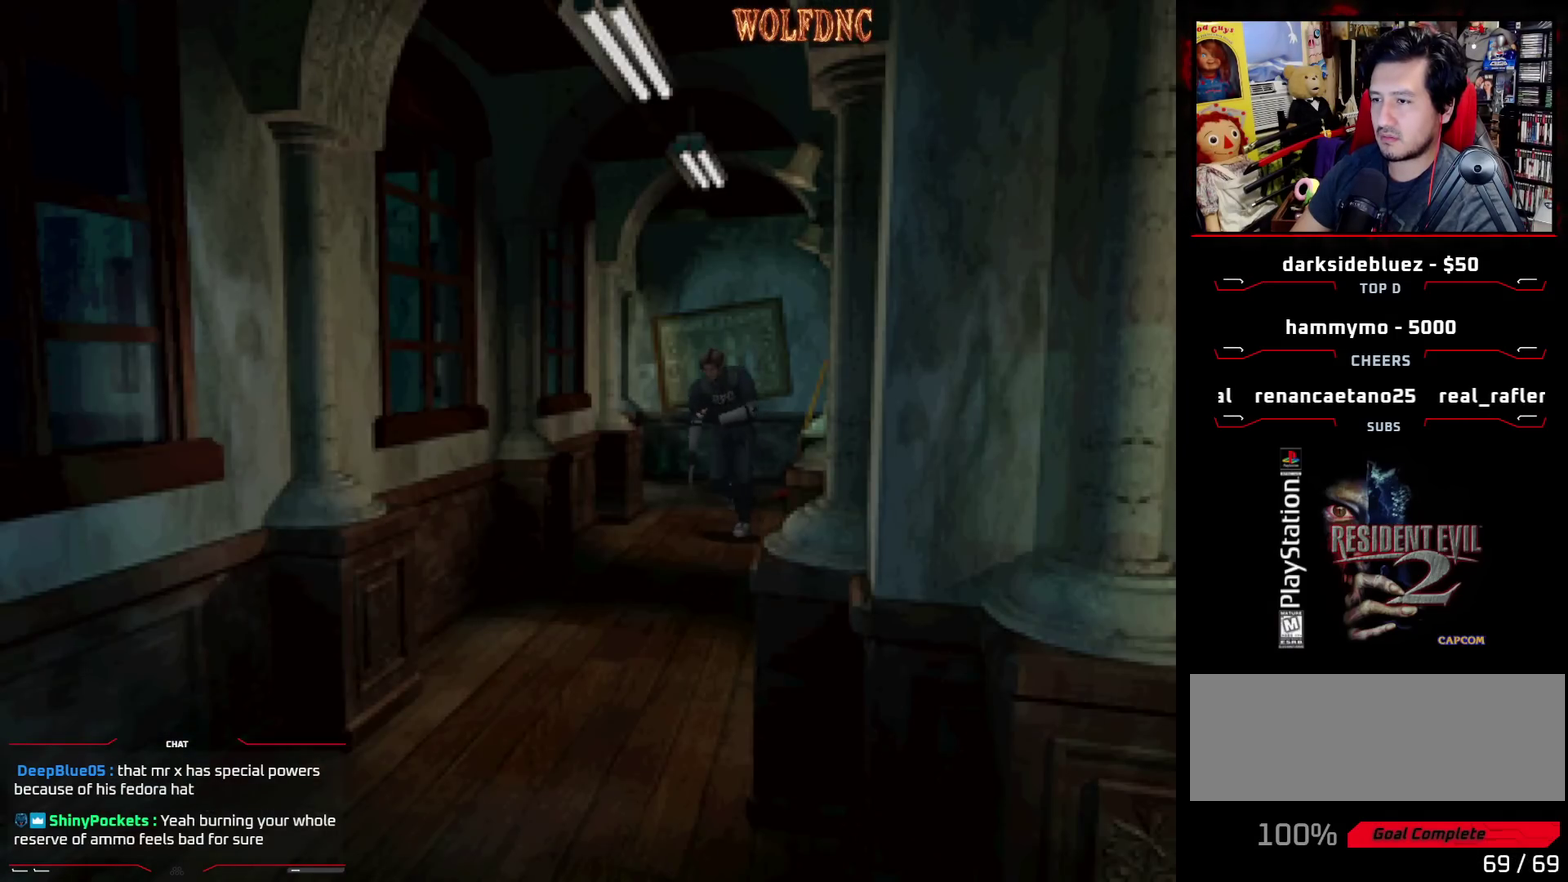
{"buttons": ["SQUARE", "DPAD_UP"], "events": [[317, "DPAD_LEFT", "down"], [450, "DPAD_LEFT", "up"]]}
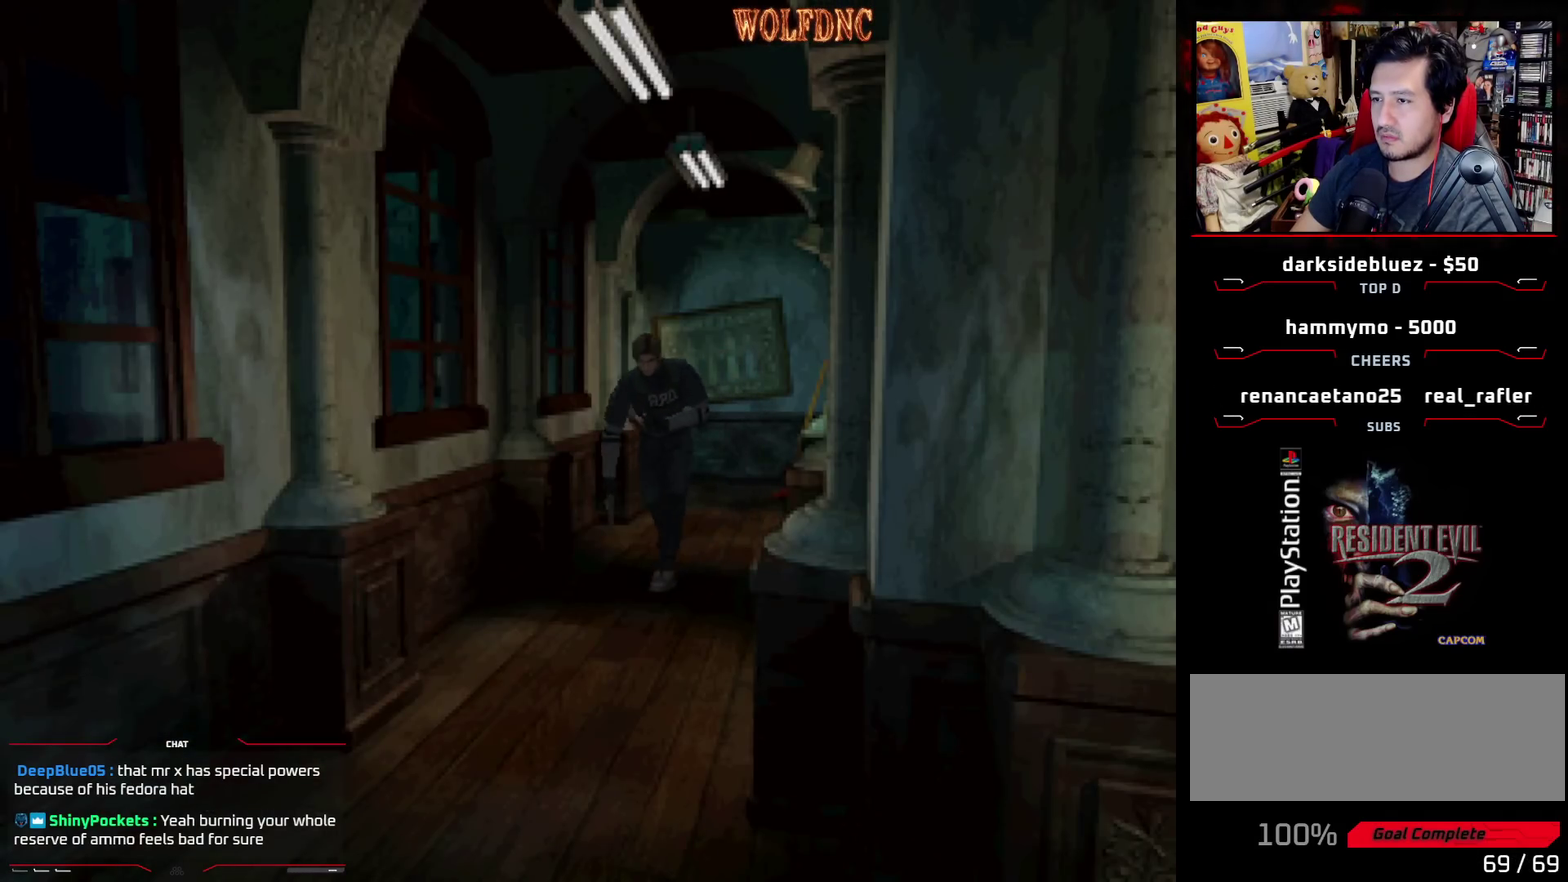
{"buttons": ["SQUARE", "DPAD_UP"], "events": []}
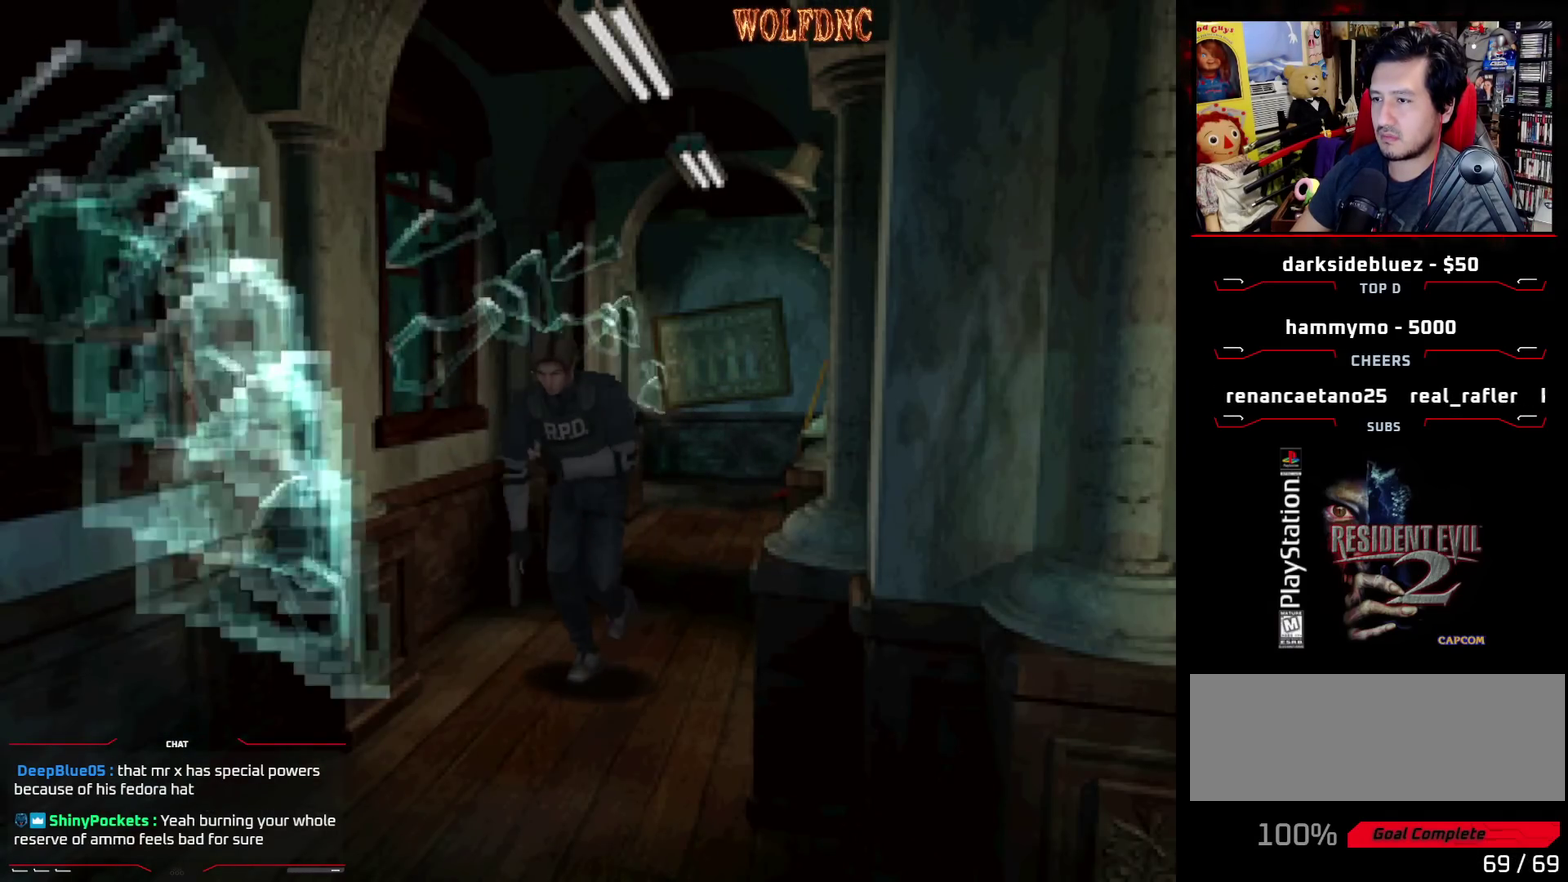
{"buttons": ["SQUARE", "DPAD_UP", "DPAD_LEFT"], "events": [[167, "DPAD_LEFT", "down"], [300, "DPAD_LEFT", "up"], [483, "DPAD_LEFT", "down"]]}
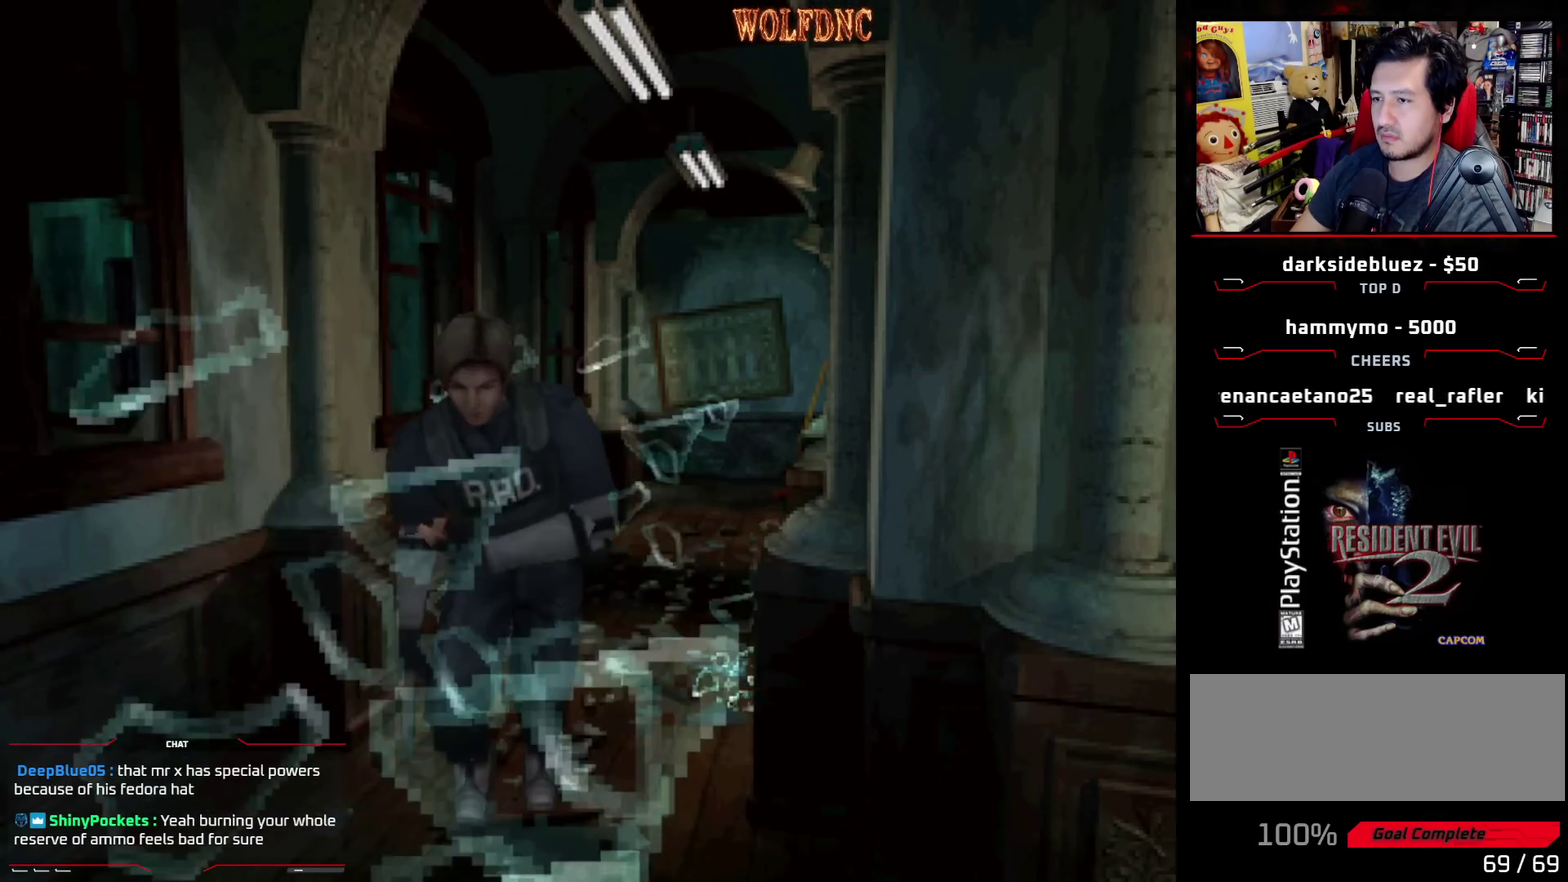
{"buttons": ["SQUARE", "DPAD_UP", "DPAD_LEFT"], "events": []}
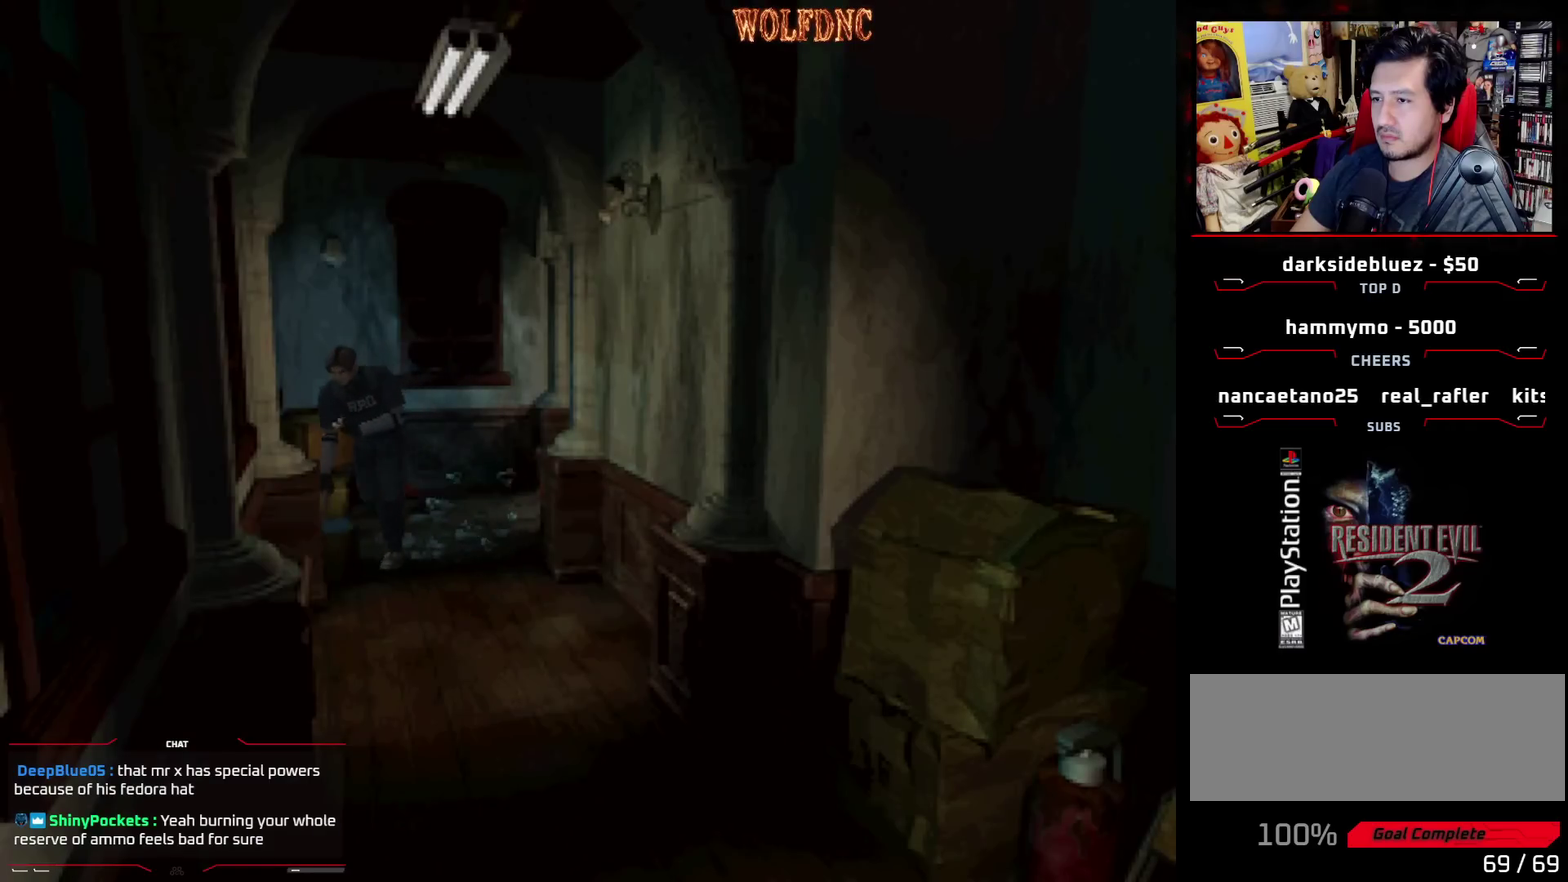
{"buttons": ["SQUARE", "DPAD_UP"], "events": [[333, "DPAD_LEFT", "up"]]}
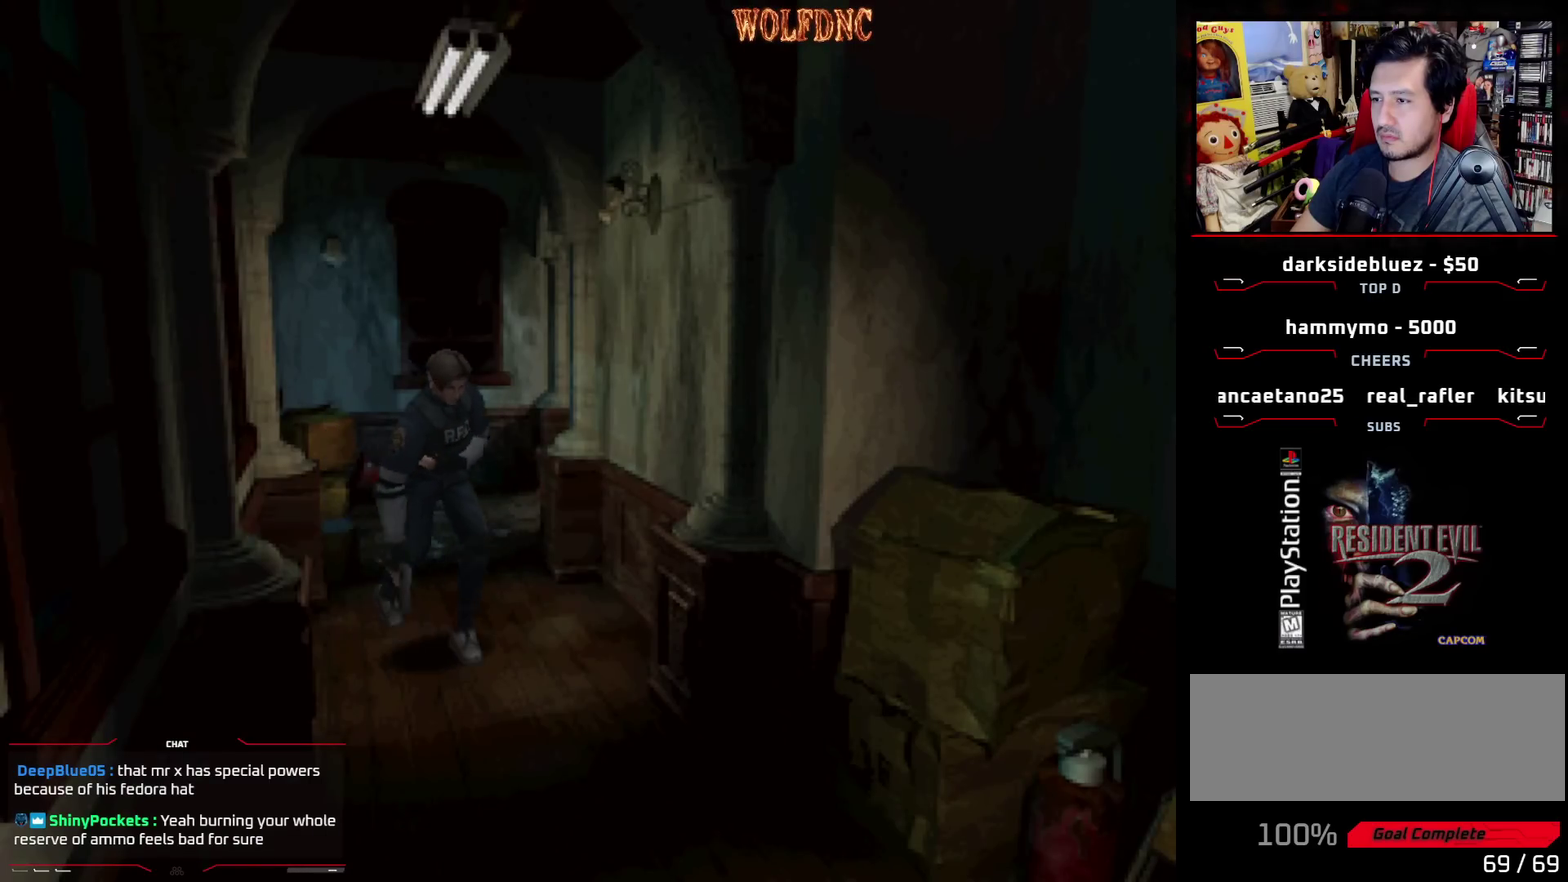
{"buttons": ["CROSS", "SQUARE", "DPAD_UP", "DPAD_RIGHT"], "events": [[450, "DPAD_RIGHT", "down"], [500, "CROSS", "down"]]}
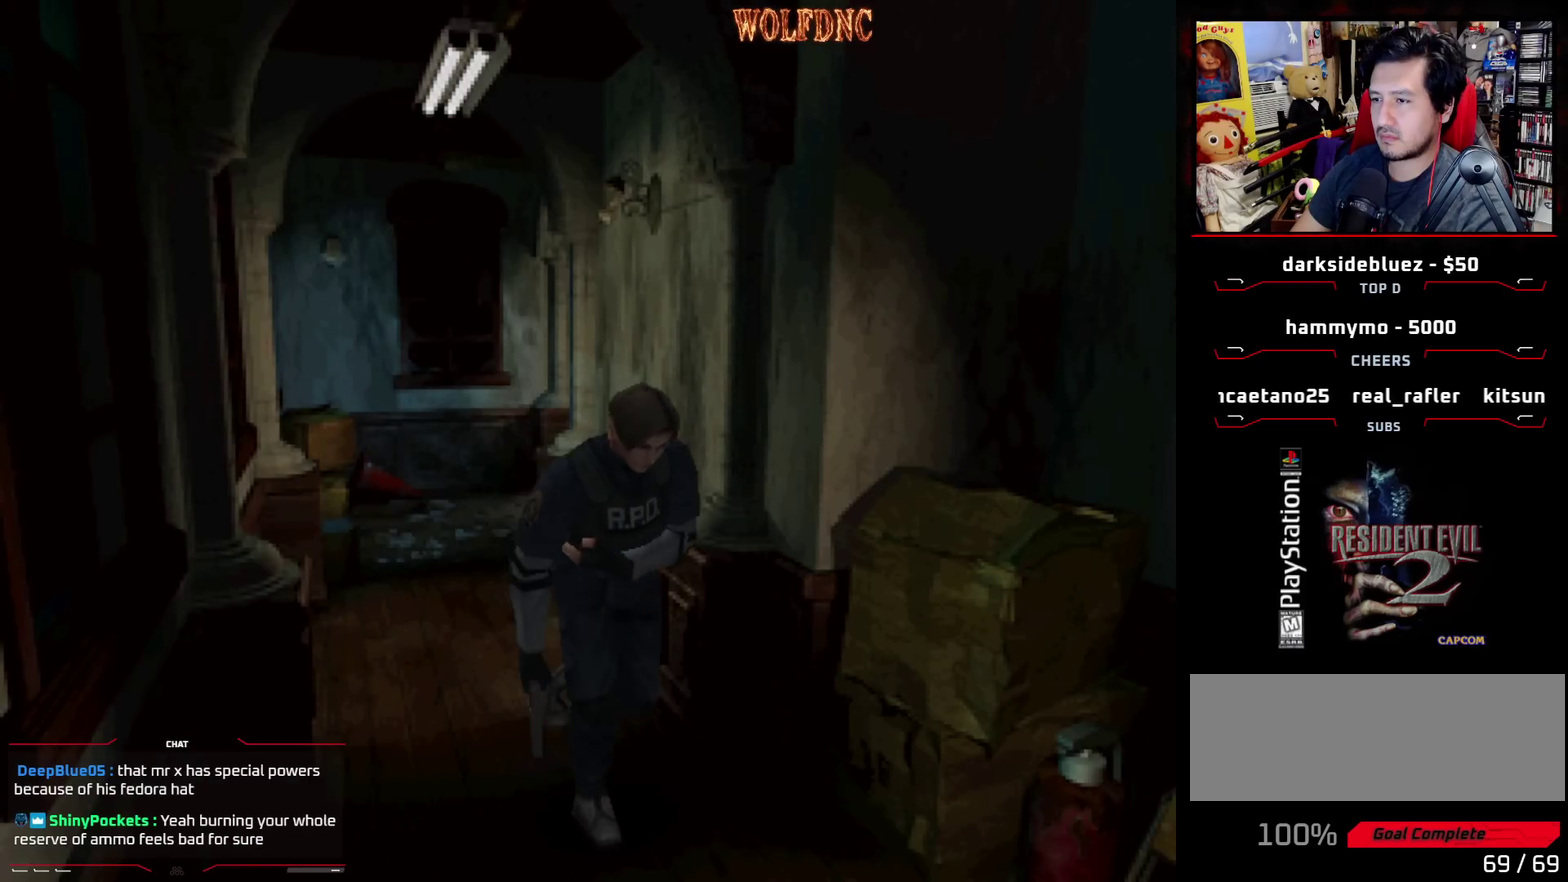
{"buttons": ["SQUARE", "DPAD_UP"], "events": [[317, "CROSS", "up"], [317, "DPAD_RIGHT", "up"], [367, "CROSS", "down"], [367, "DPAD_LEFT", "down"], [500, "CROSS", "up"], [500, "DPAD_LEFT", "up"]]}
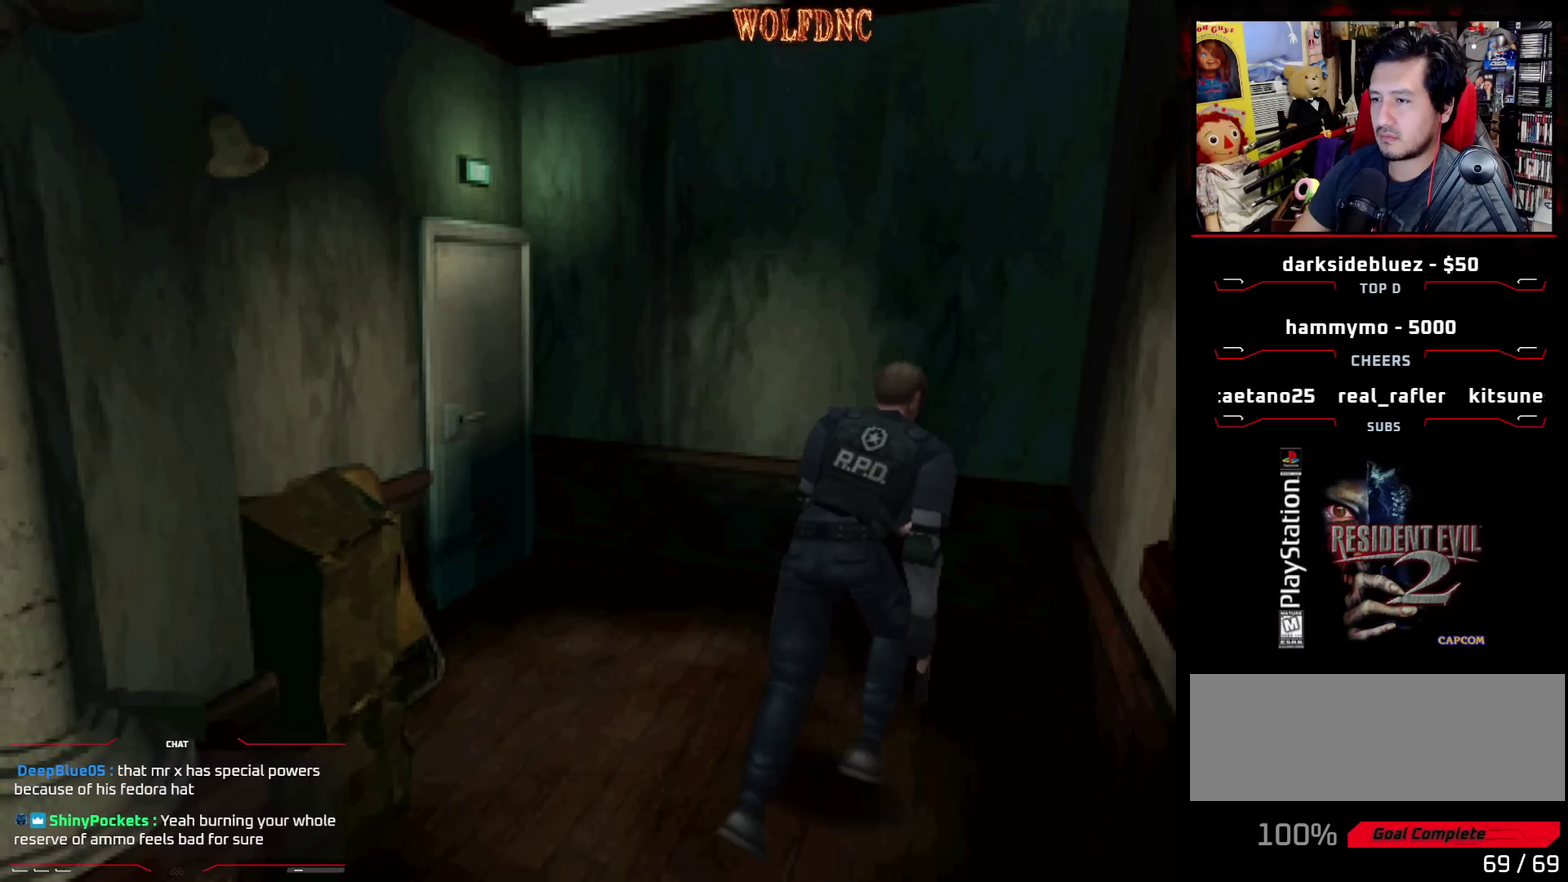
{"buttons": ["SQUARE", "DPAD_UP", "DPAD_LEFT"], "events": [[50, "CROSS", "down"], [233, "CROSS", "up"], [417, "DPAD_LEFT", "down"]]}
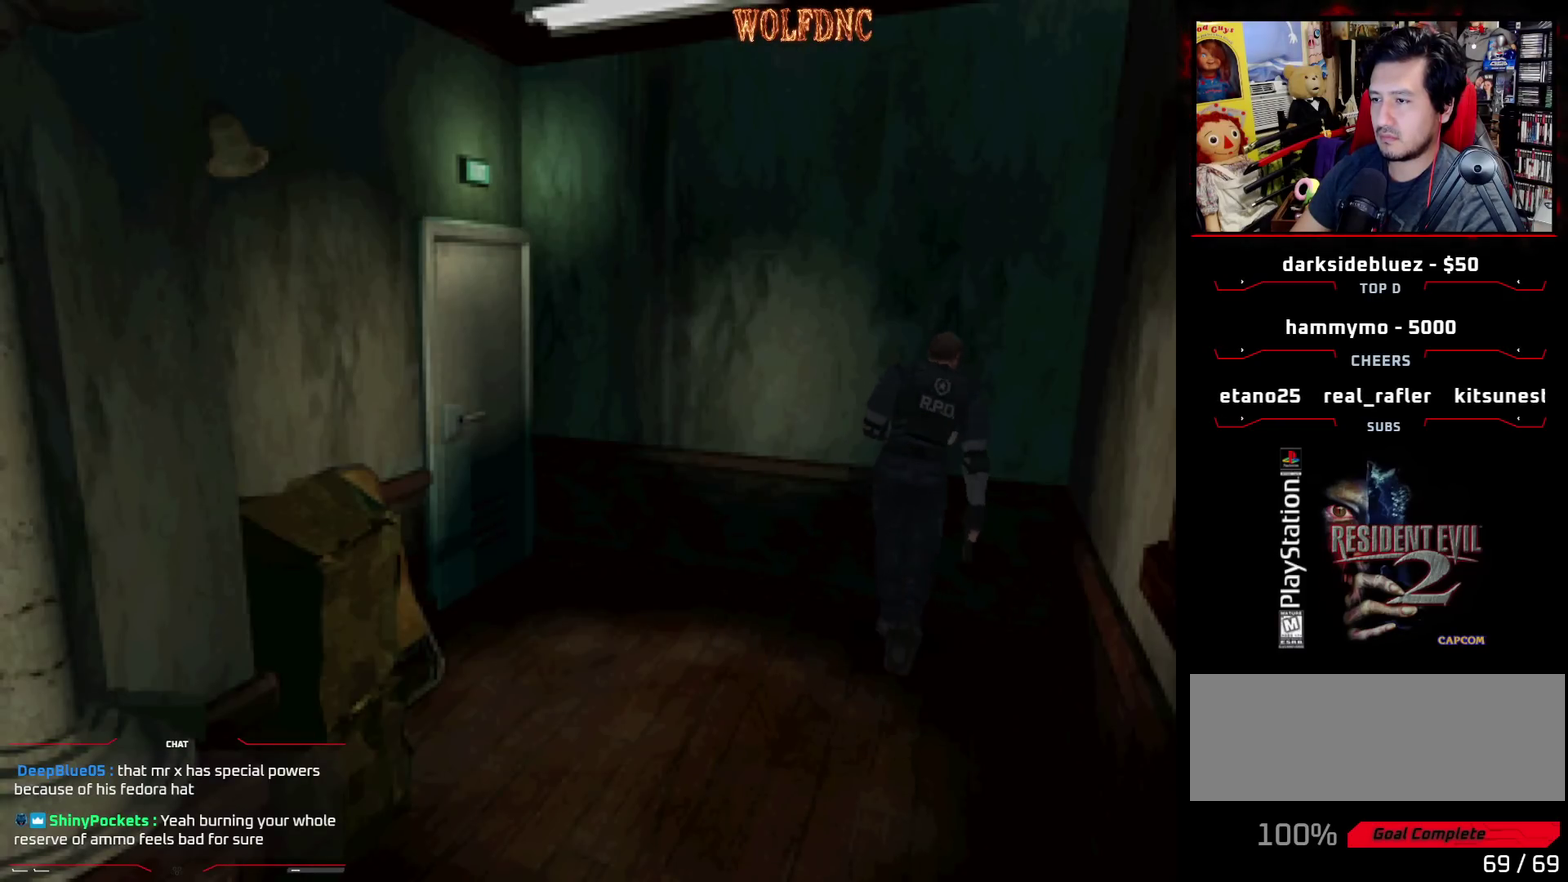
{"buttons": ["CROSS", "SQUARE", "DPAD_UP", "DPAD_LEFT"], "events": [[67, "CROSS", "down"], [400, "CROSS", "up"], [450, "CROSS", "down"]]}
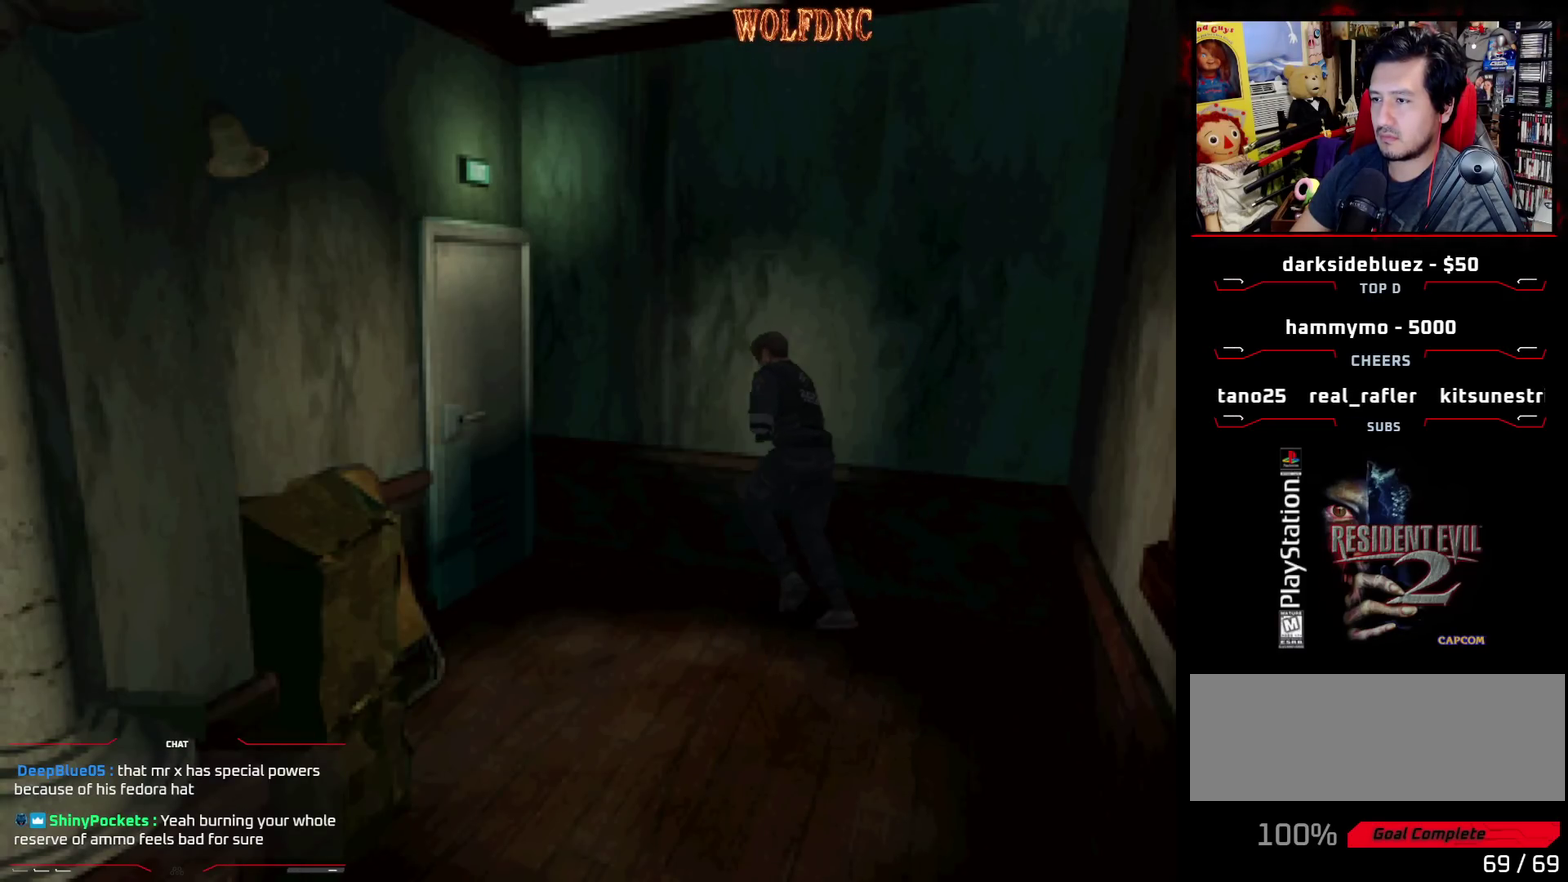
{"buttons": ["SQUARE", "DPAD_UP"], "events": [[83, "CROSS", "up"], [183, "CROSS", "down"], [317, "CROSS", "up"], [367, "CROSS", "down"], [433, "CROSS", "up"], [500, "DPAD_LEFT", "up"]]}
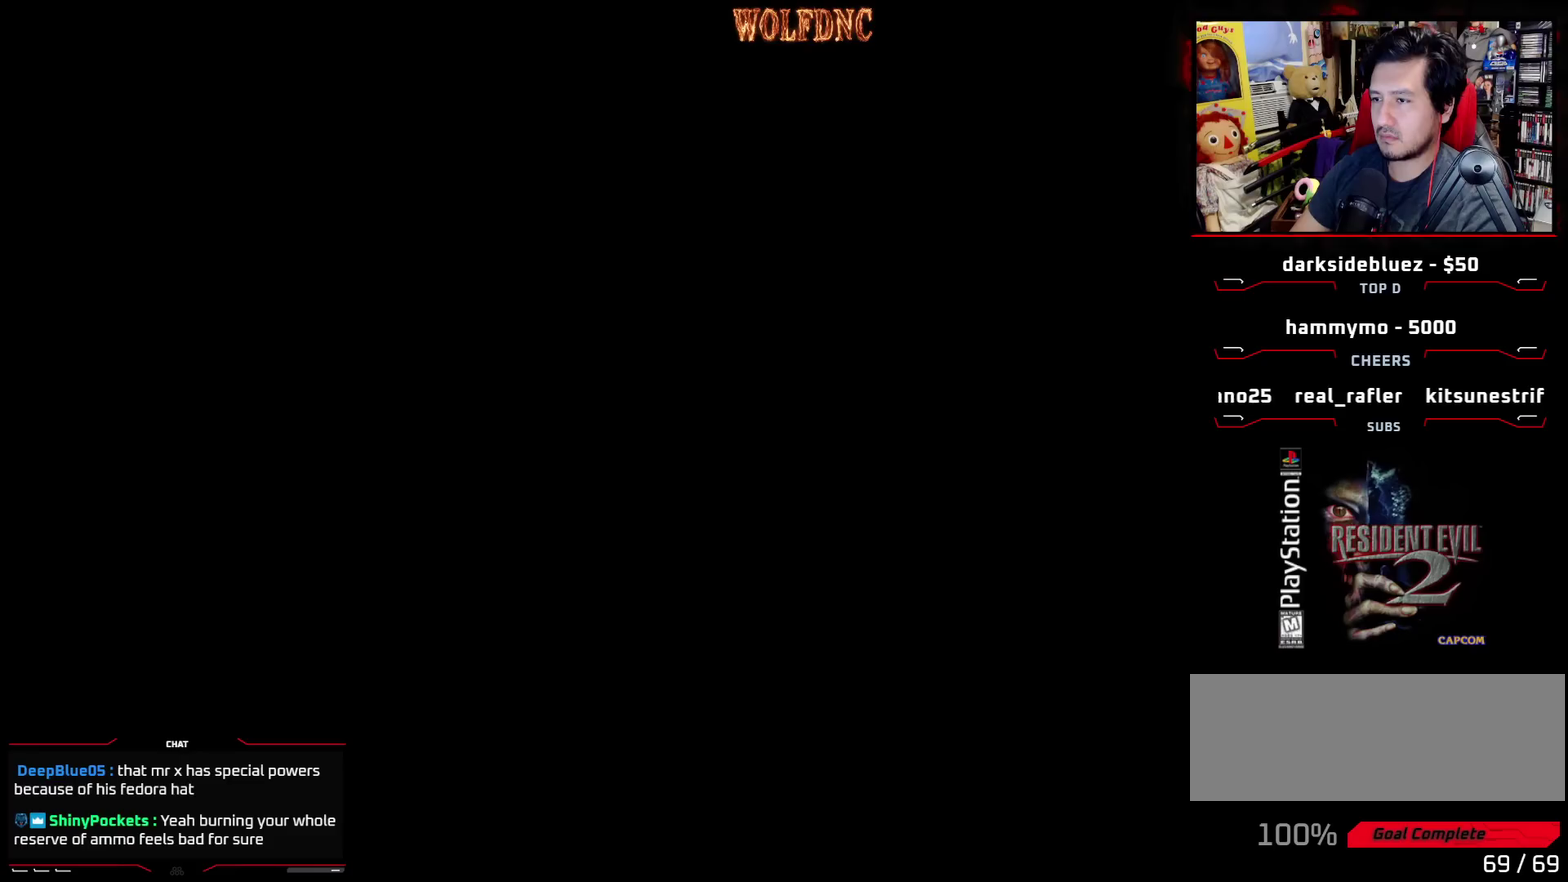
{"buttons": [], "events": [[50, "DPAD_UP", "up"], [100, "CROSS", "down"], [150, "SQUARE", "up"], [183, "CROSS", "up"]]}
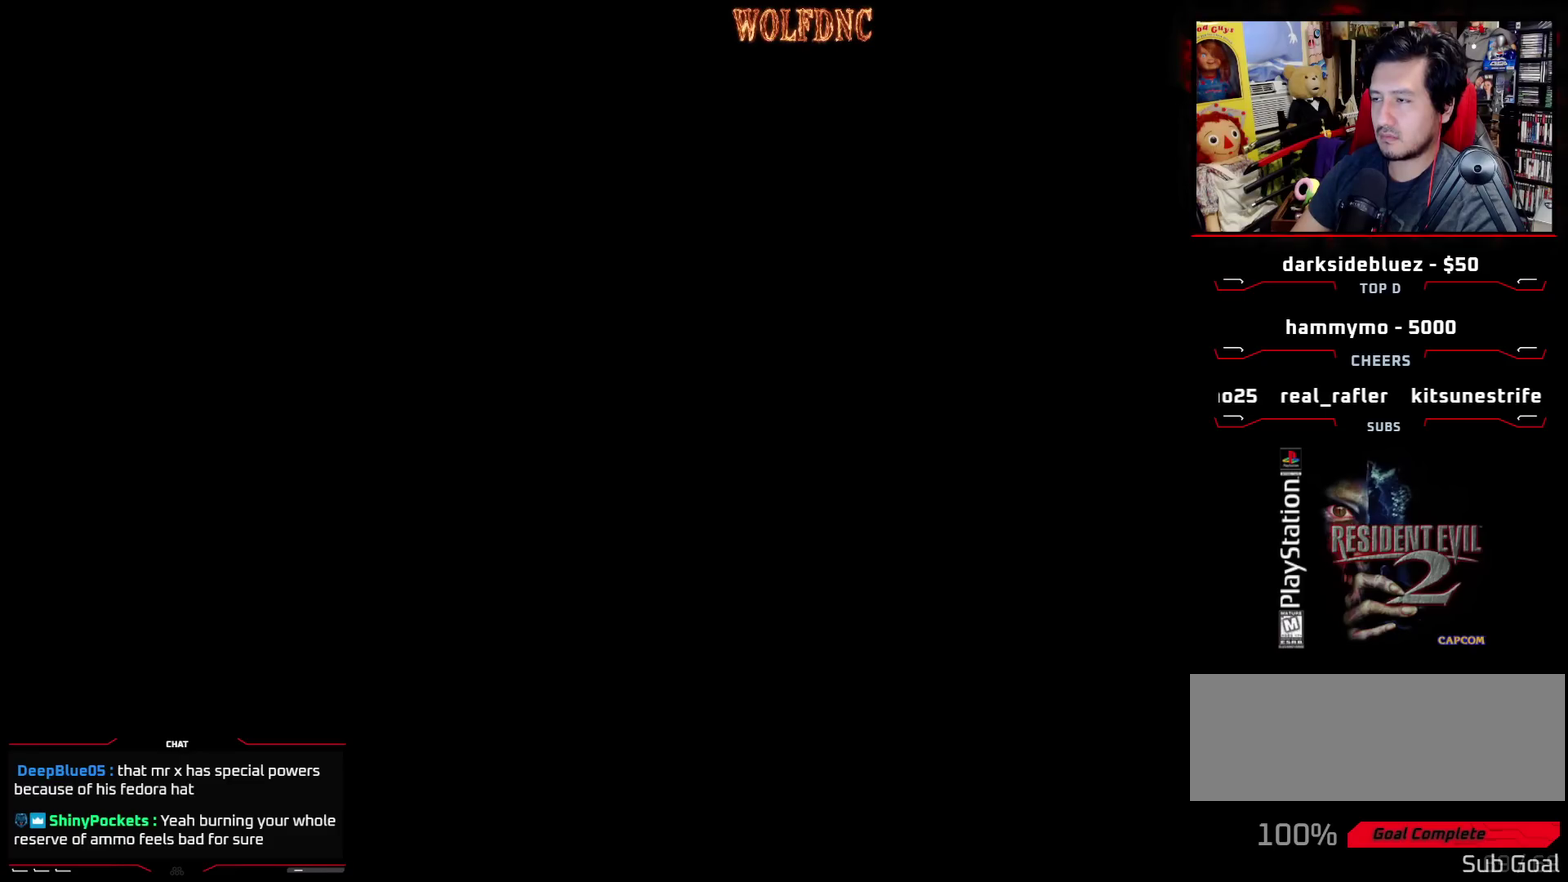
{"buttons": [], "events": []}
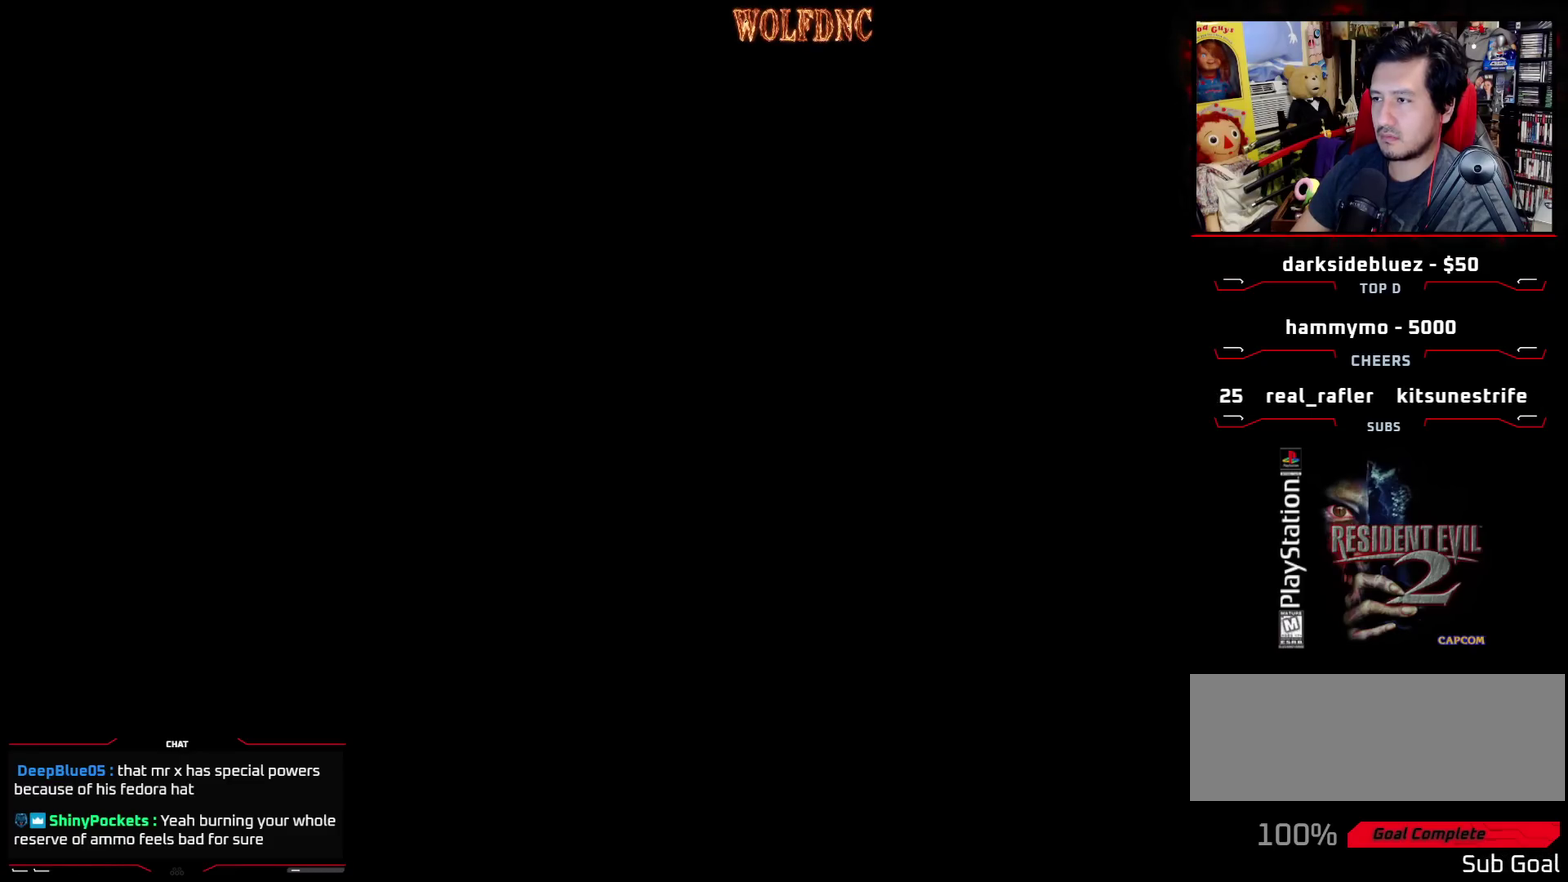
{"buttons": [], "events": []}
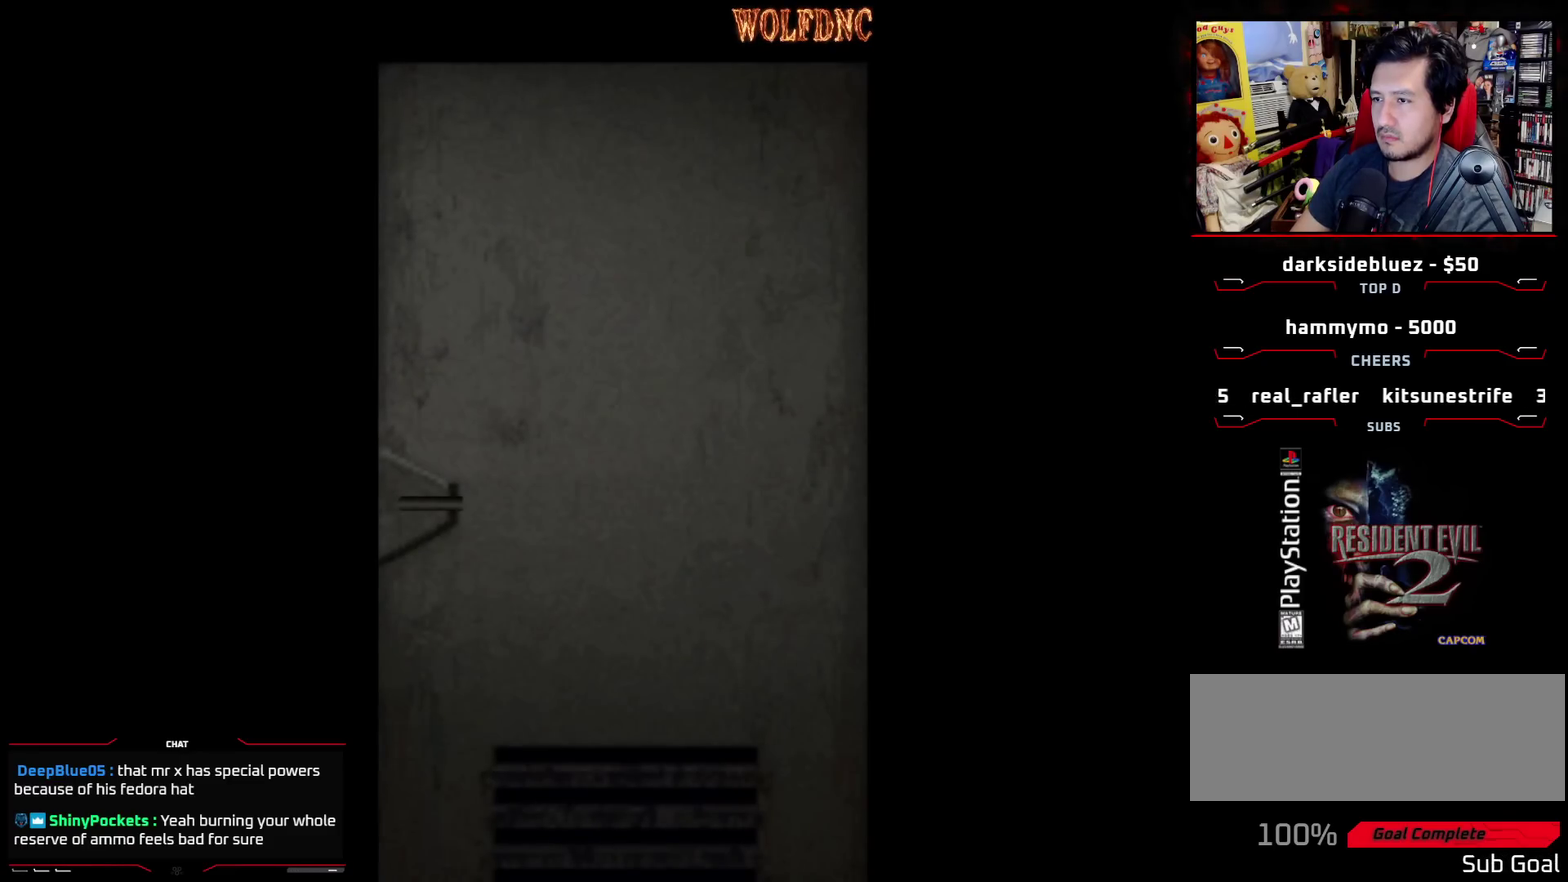
{"buttons": [], "events": []}
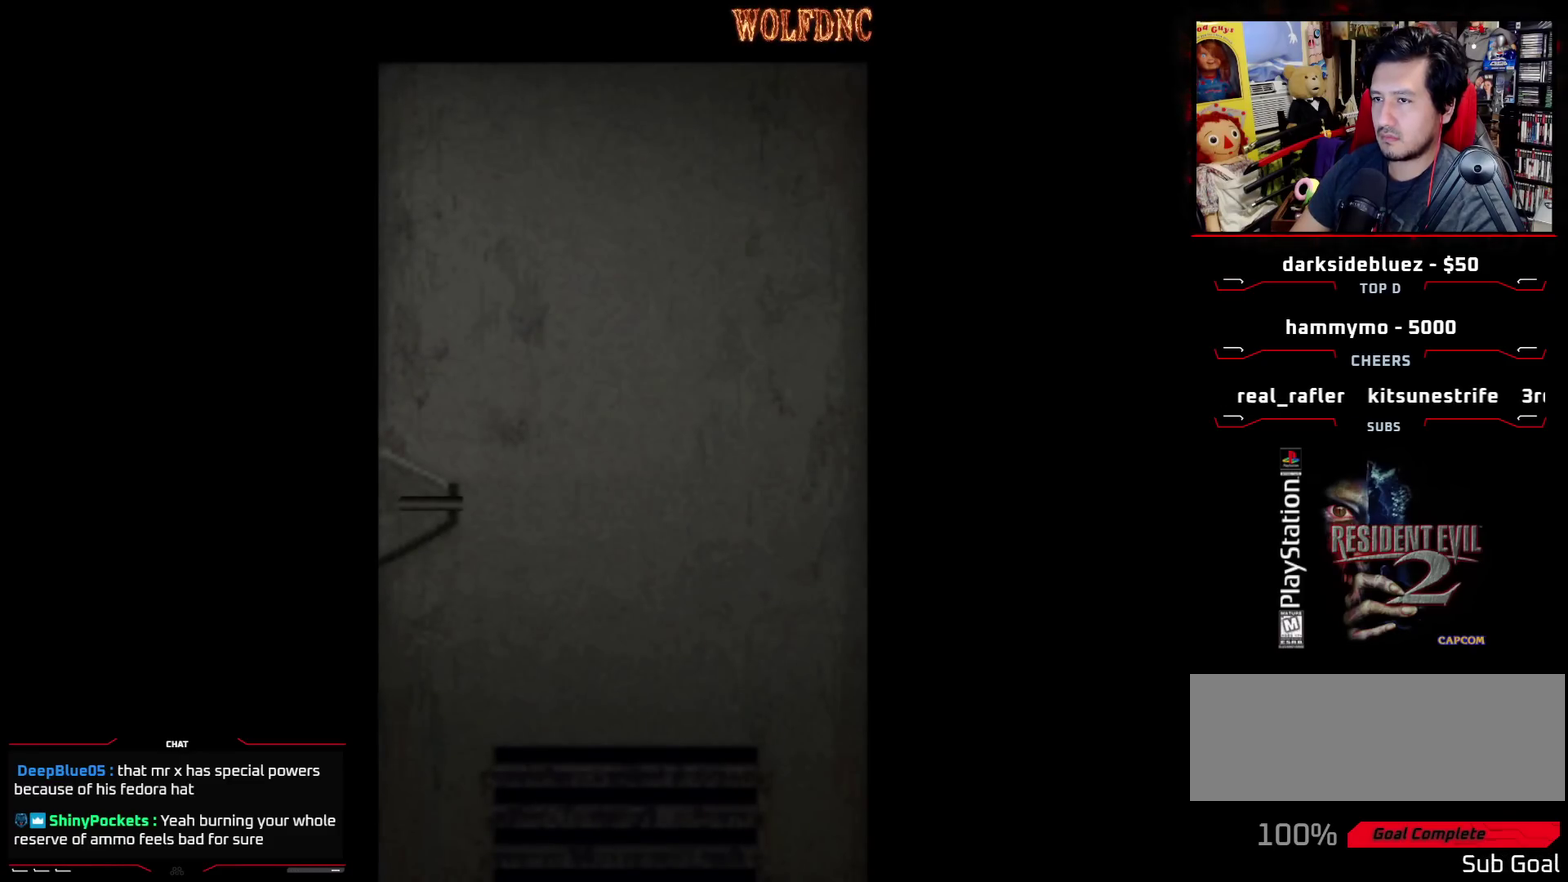
{"buttons": [], "events": [[300, "CROSS", "down"], [450, "CROSS", "up"]]}
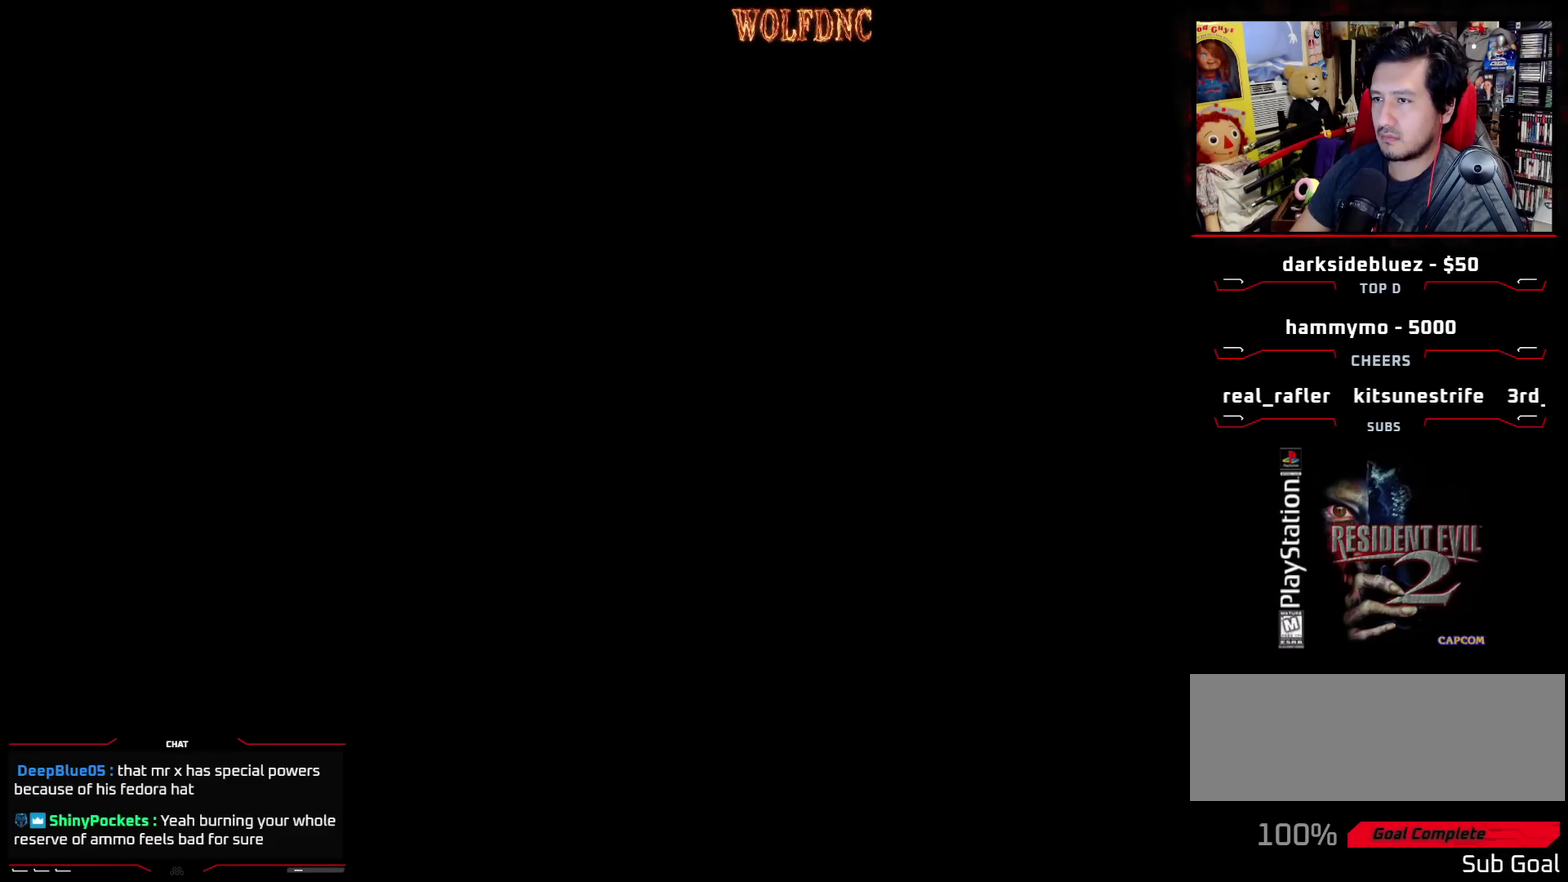
{"buttons": ["DPAD_RIGHT"], "events": [[267, "DPAD_RIGHT", "down"]]}
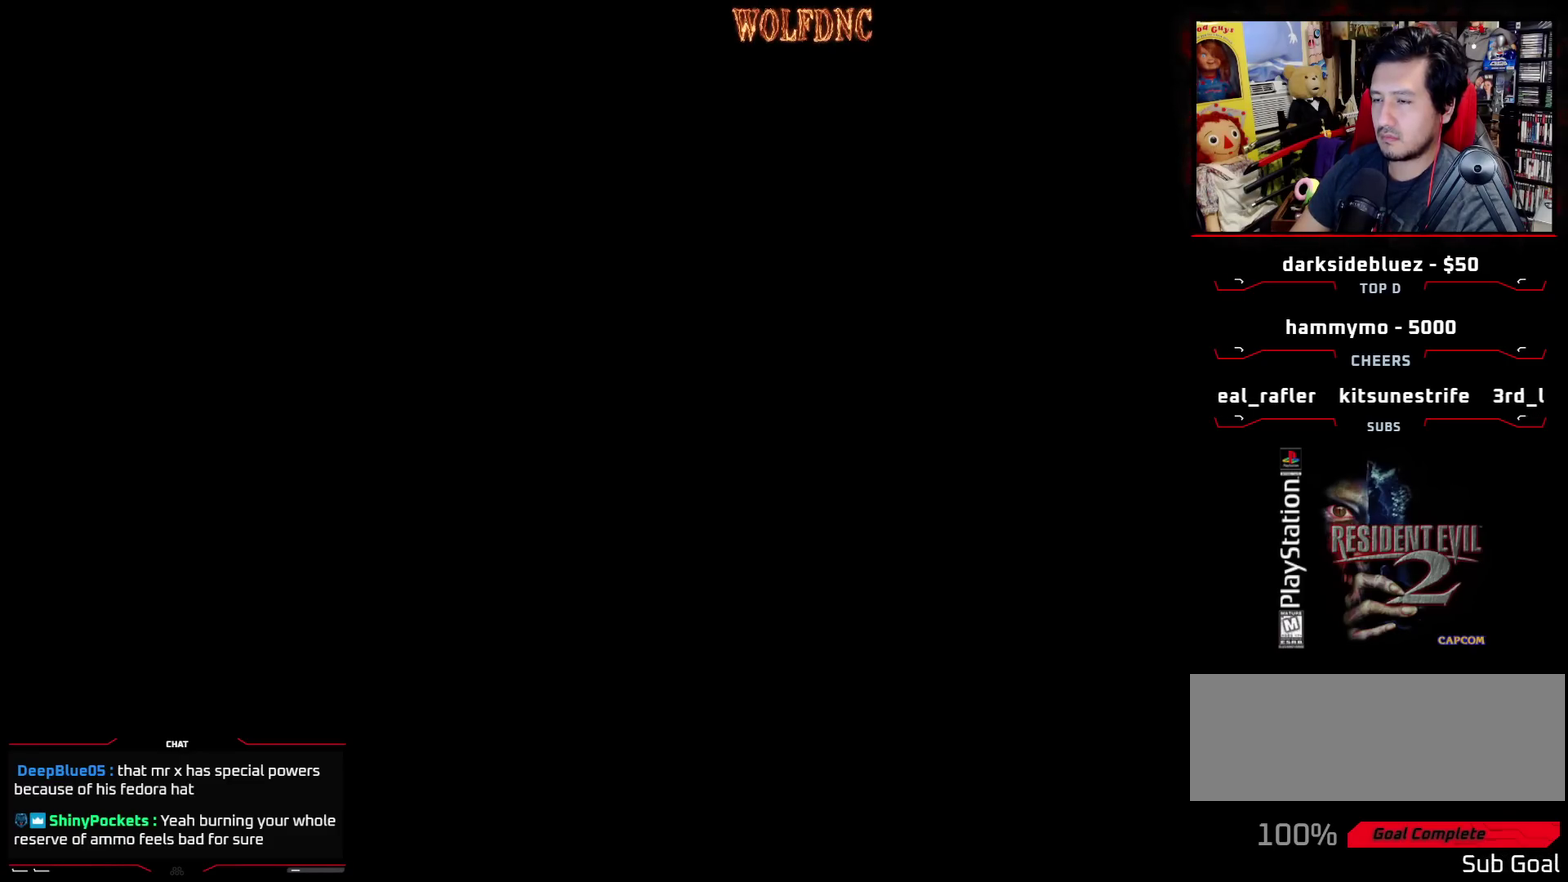
{"buttons": ["DPAD_UP", "DPAD_RIGHT"], "events": [[467, "DPAD_UP", "down"]]}
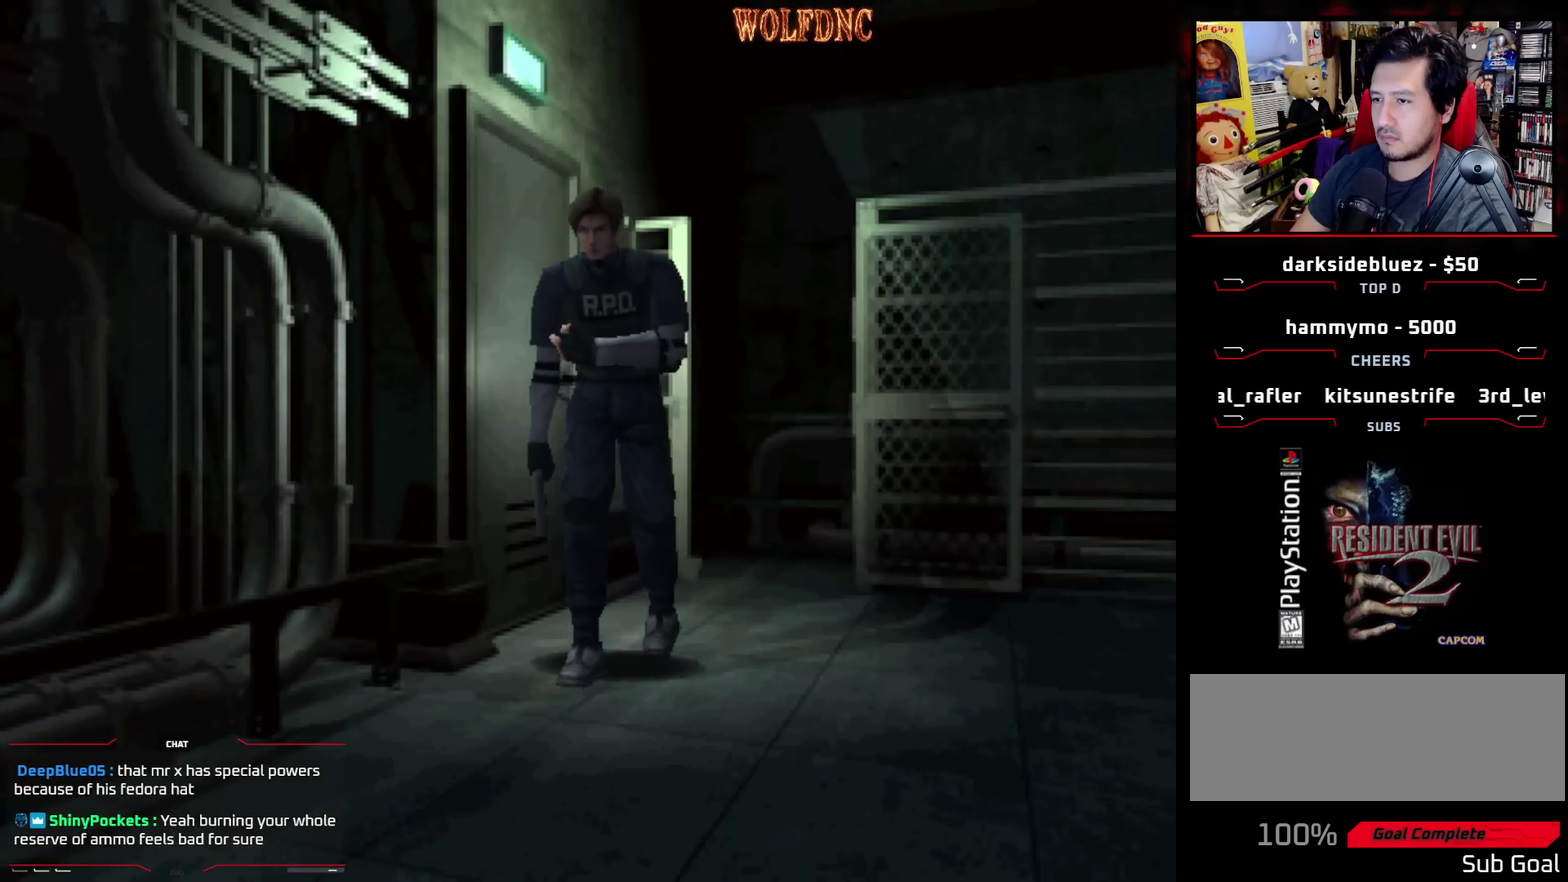
{"buttons": ["DPAD_UP"], "events": [[117, "DPAD_RIGHT", "up"]]}
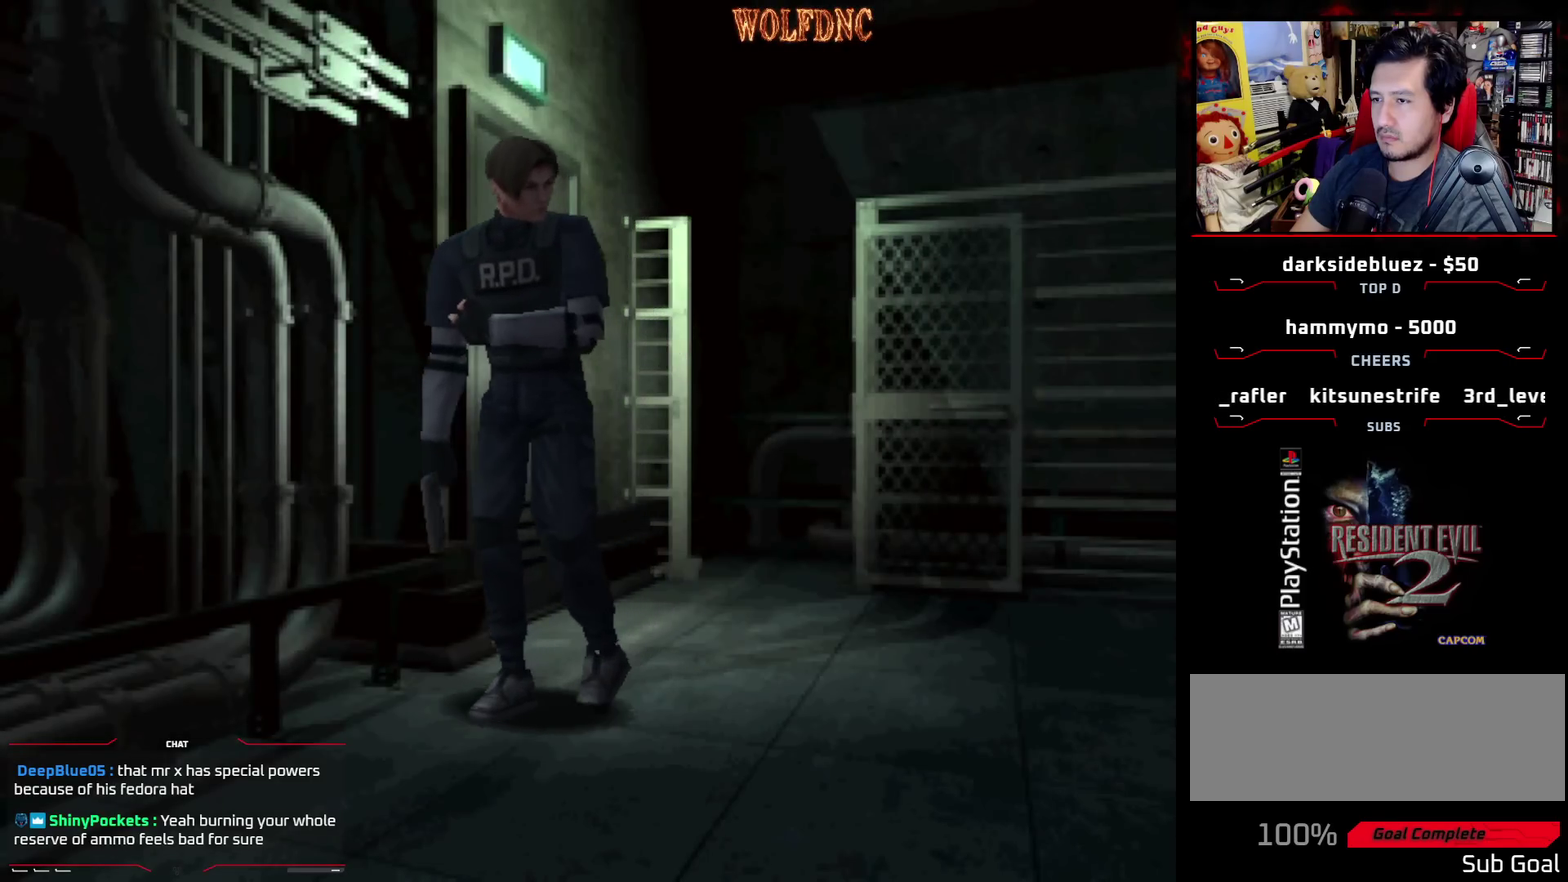
{"buttons": [], "events": [[450, "DPAD_UP", "up"]]}
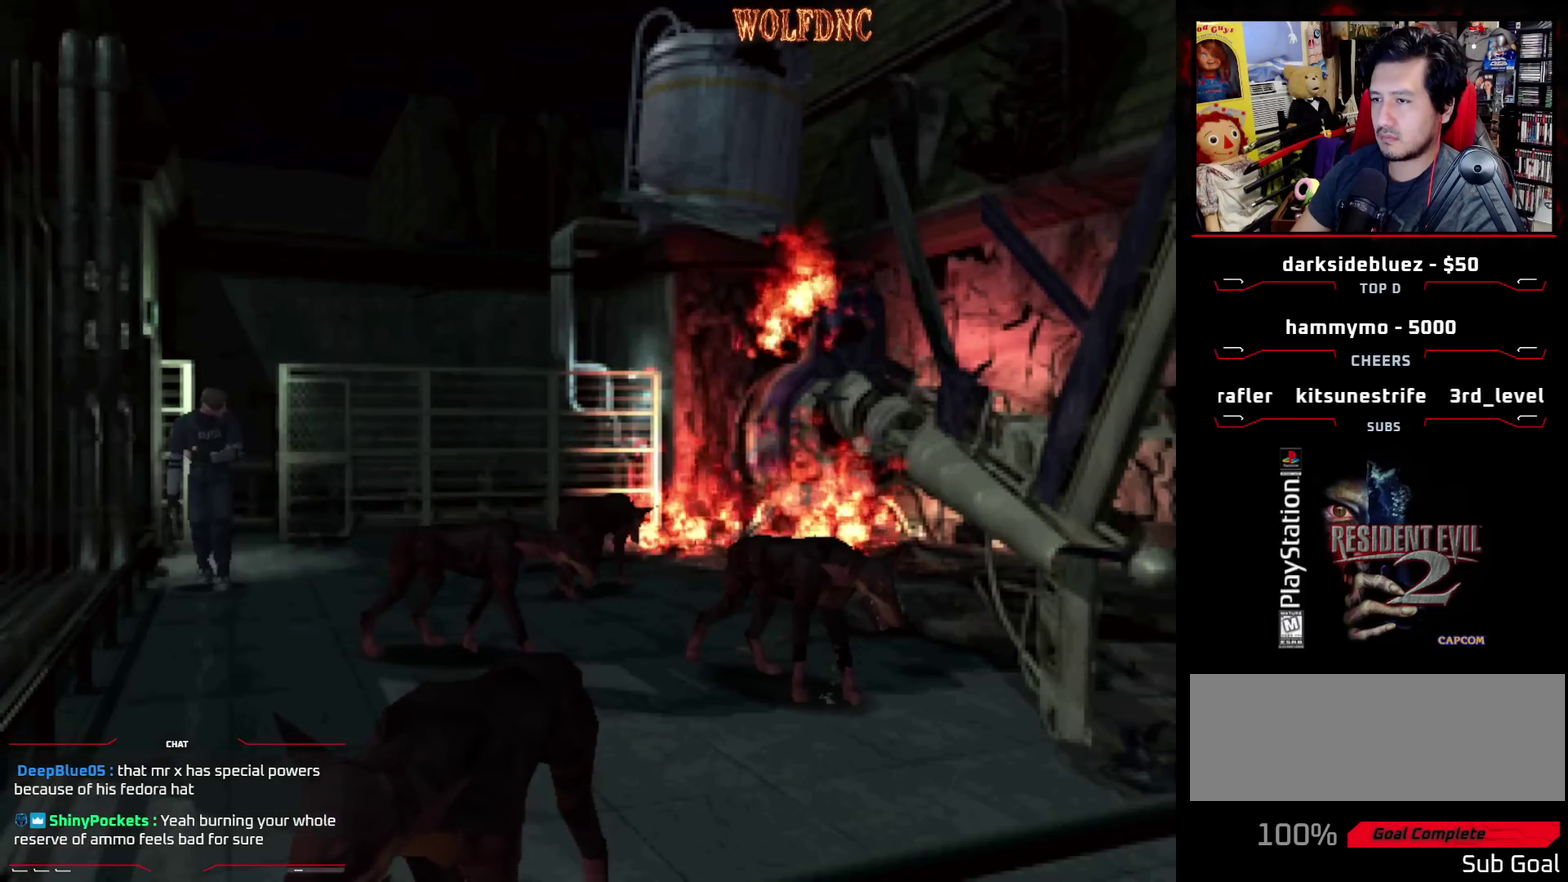
{"buttons": ["DPAD_UP"], "events": [[333, "DPAD_UP", "down"]]}
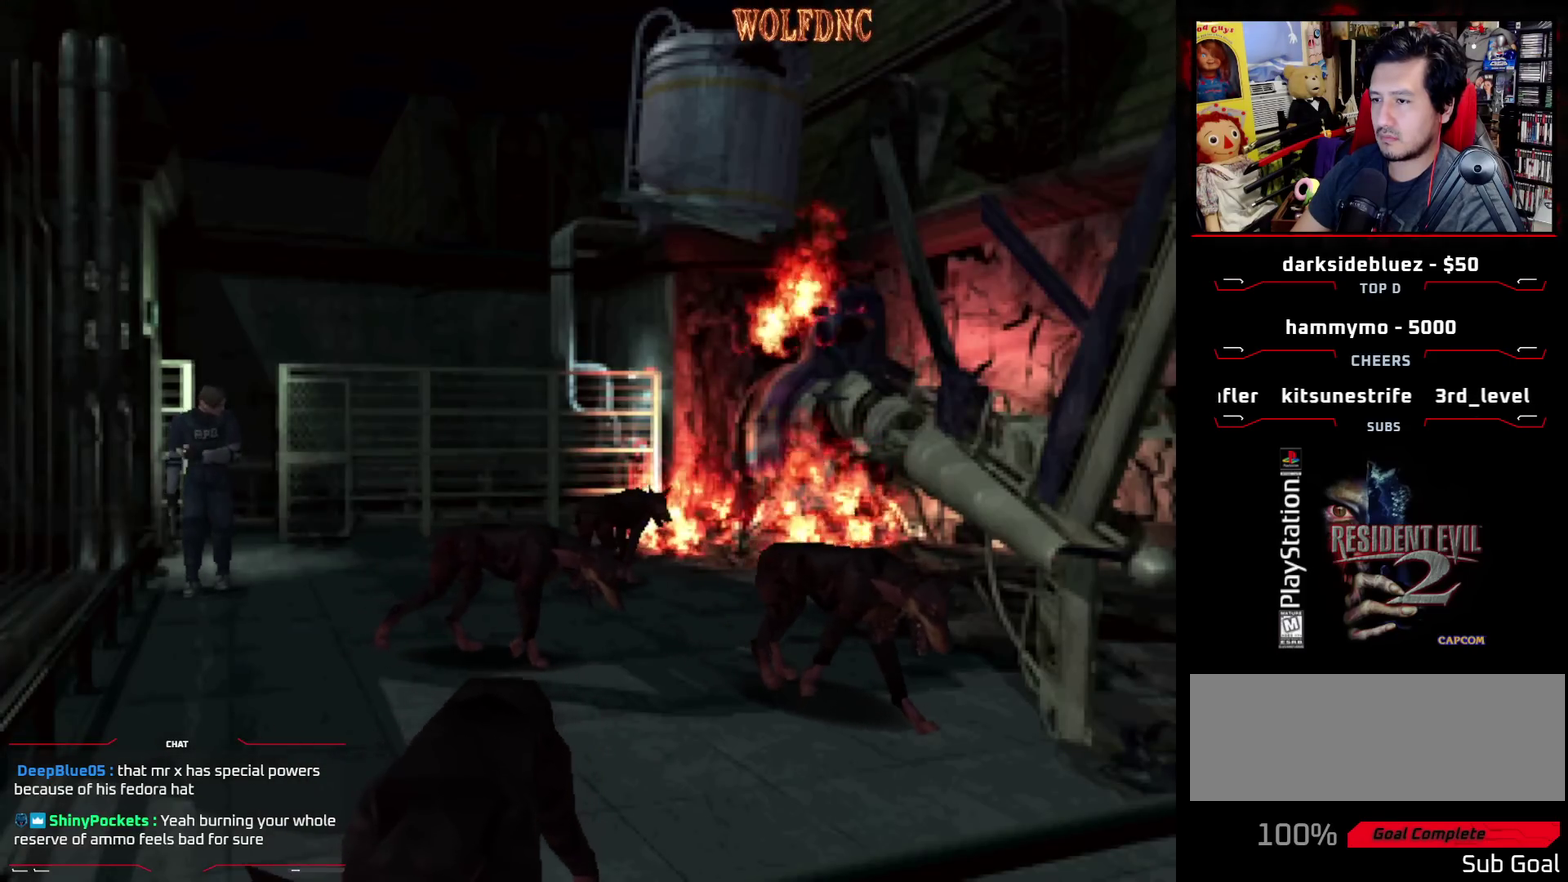
{"buttons": [], "events": [[167, "DPAD_UP", "up"]]}
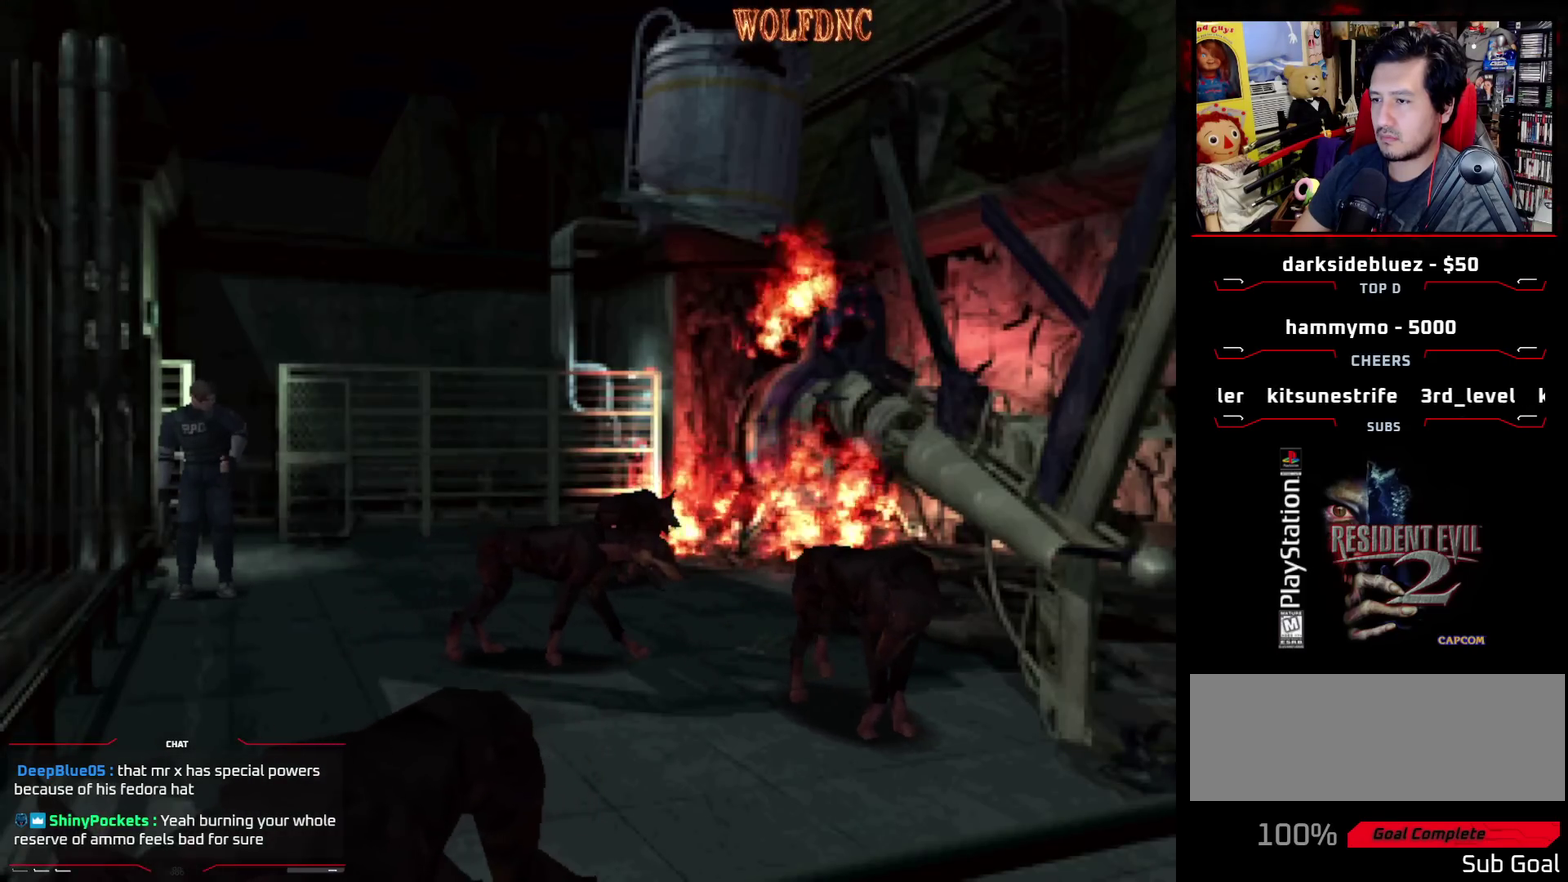
{"buttons": ["DPAD_DOWN", "DPAD_LEFT"], "events": [[317, "DPAD_LEFT", "down"], [367, "DPAD_DOWN", "down"]]}
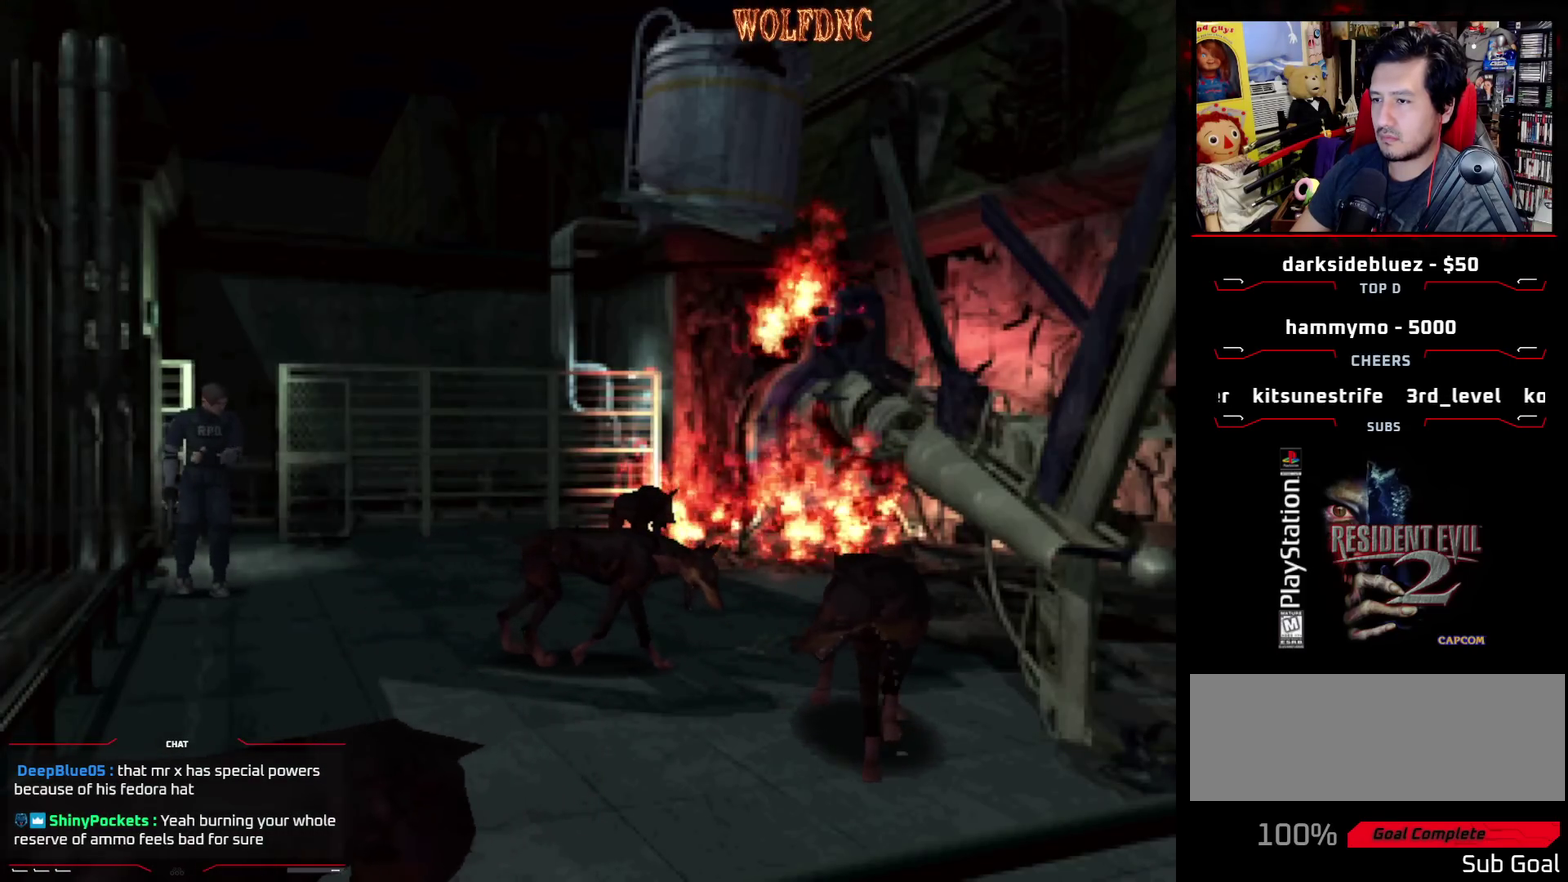
{"buttons": [], "events": [[183, "DPAD_LEFT", "up"], [333, "DPAD_DOWN", "up"]]}
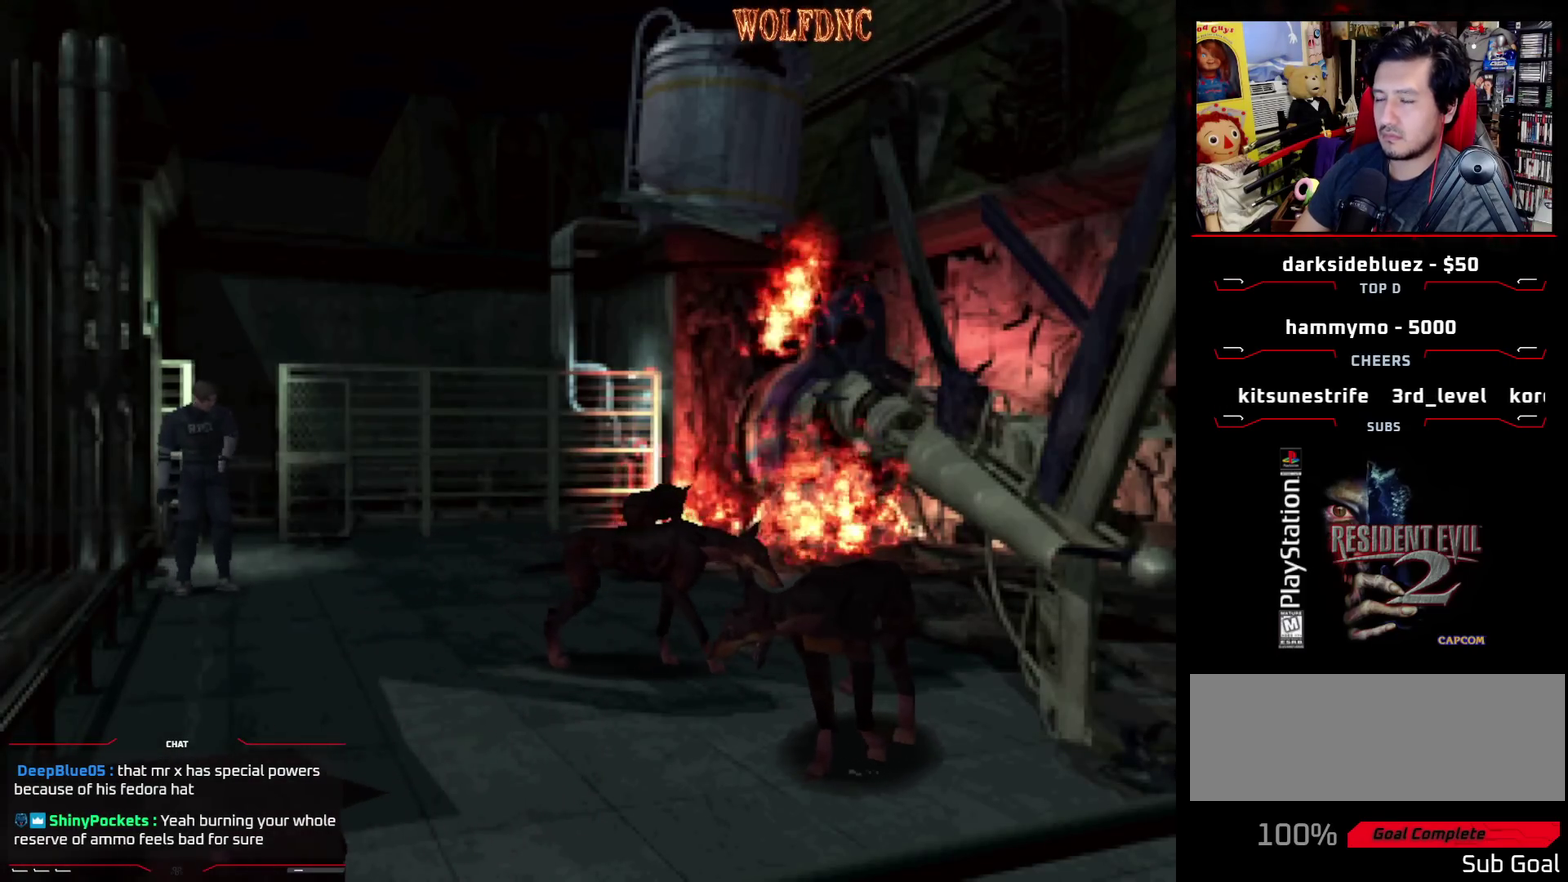
{"buttons": [], "events": []}